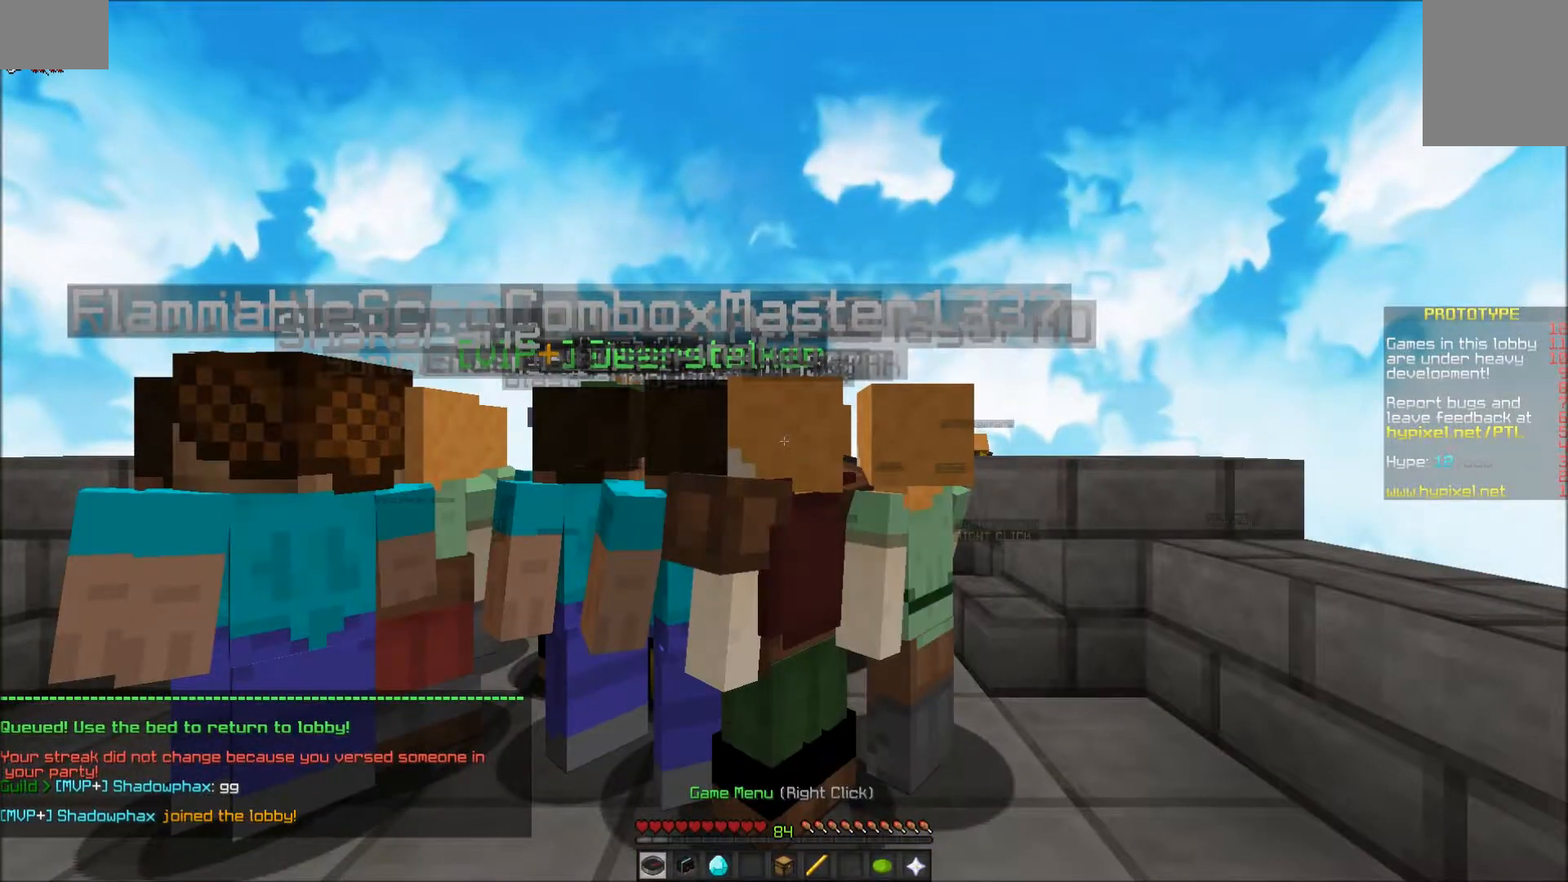
Gameplay with keyboard and mouse; each line is a JSON object with the keys and mouse buttons held at the frame after it. "events" lists presses ("down") and releases ("up") of "a", "d", "s", "w", "mouse_left" and "mouse_right" between this image and that frame as [ms after this image, input, new state], when the widget could be followed in between. "mouse_left", "mouse_right" = the "left", "right" buttons of the "mouse" list. No other keys are recorded. Fast repeated clicks can show as one long hold. Mouse movement is not recorded.
{"keys": [], "mouse": [], "events": [[217, "a", "down"], [217, "w", "down"], [267, "a", "up"], [433, "w", "up"]]}
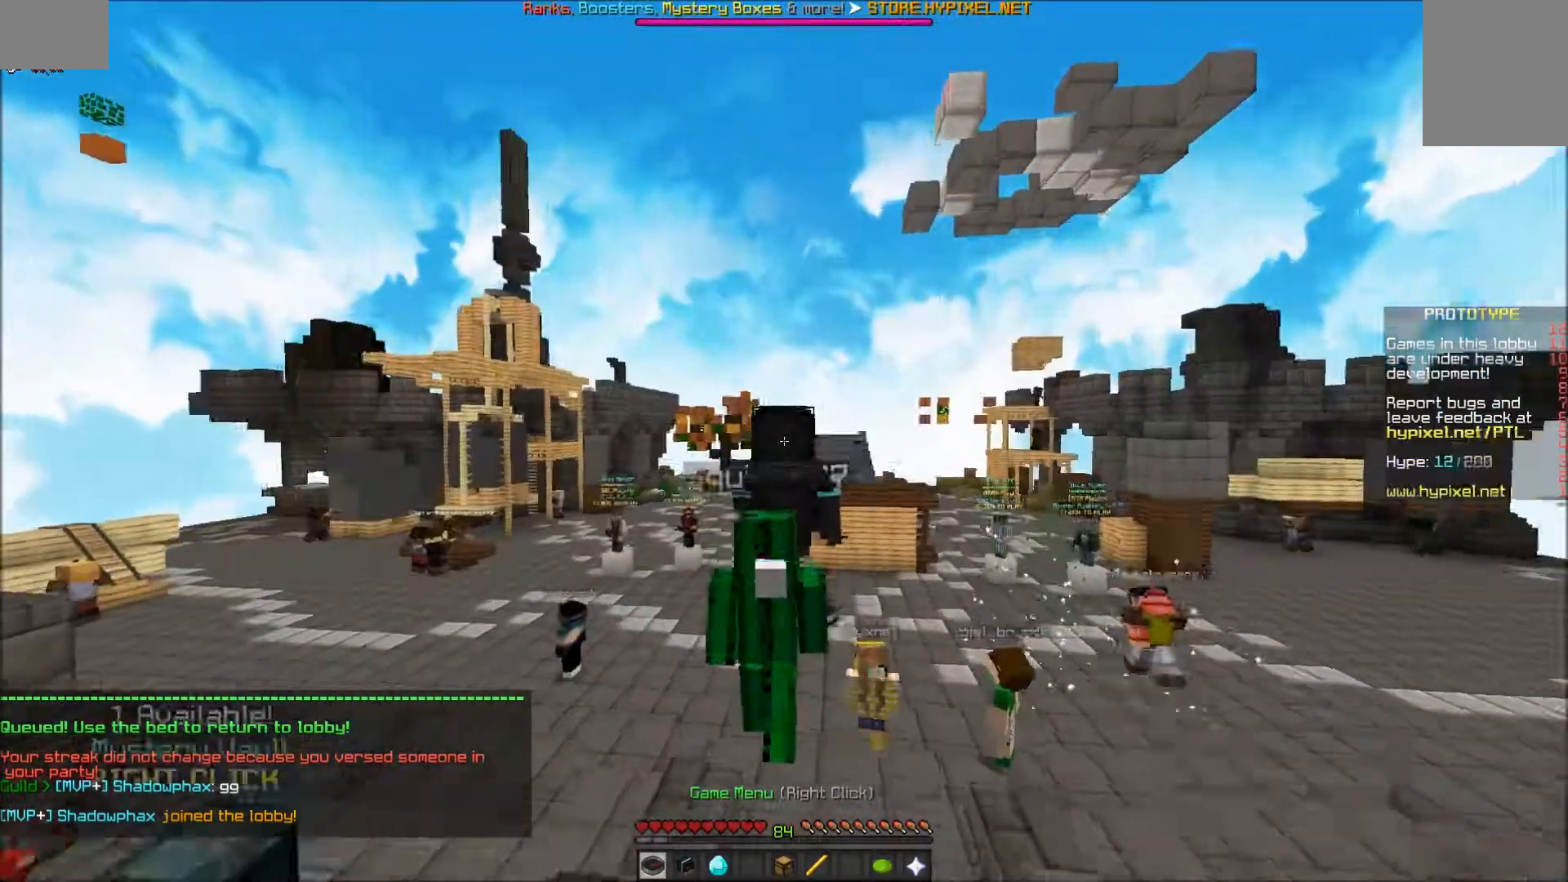
{"keys": ["a", "w"], "mouse": [], "events": [[300, "a", "down"], [300, "w", "down"]]}
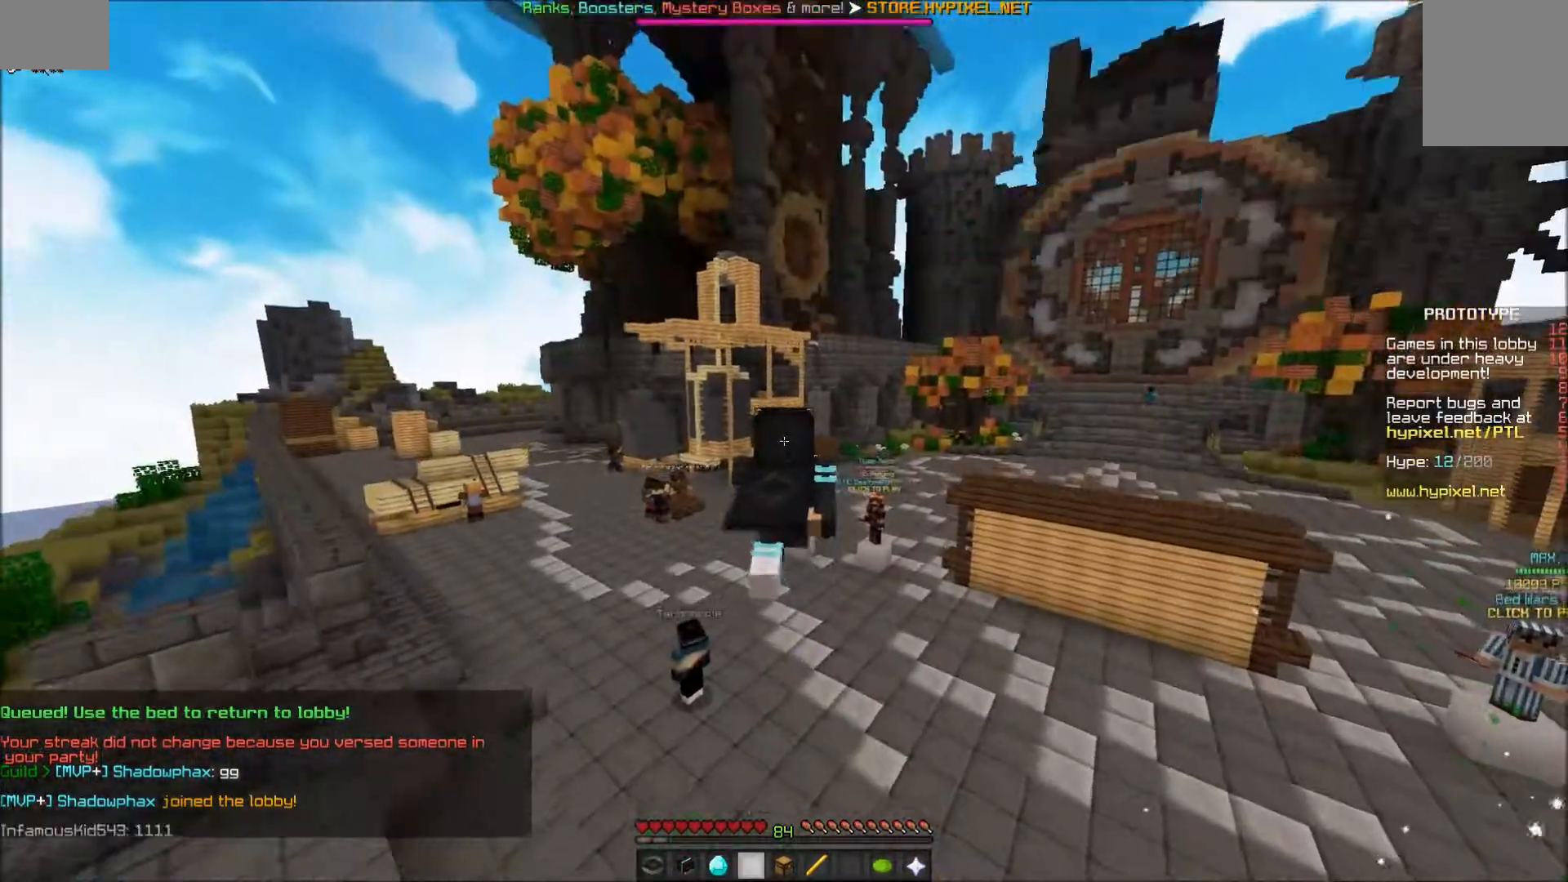
{"keys": ["a", "w"], "mouse": [], "events": []}
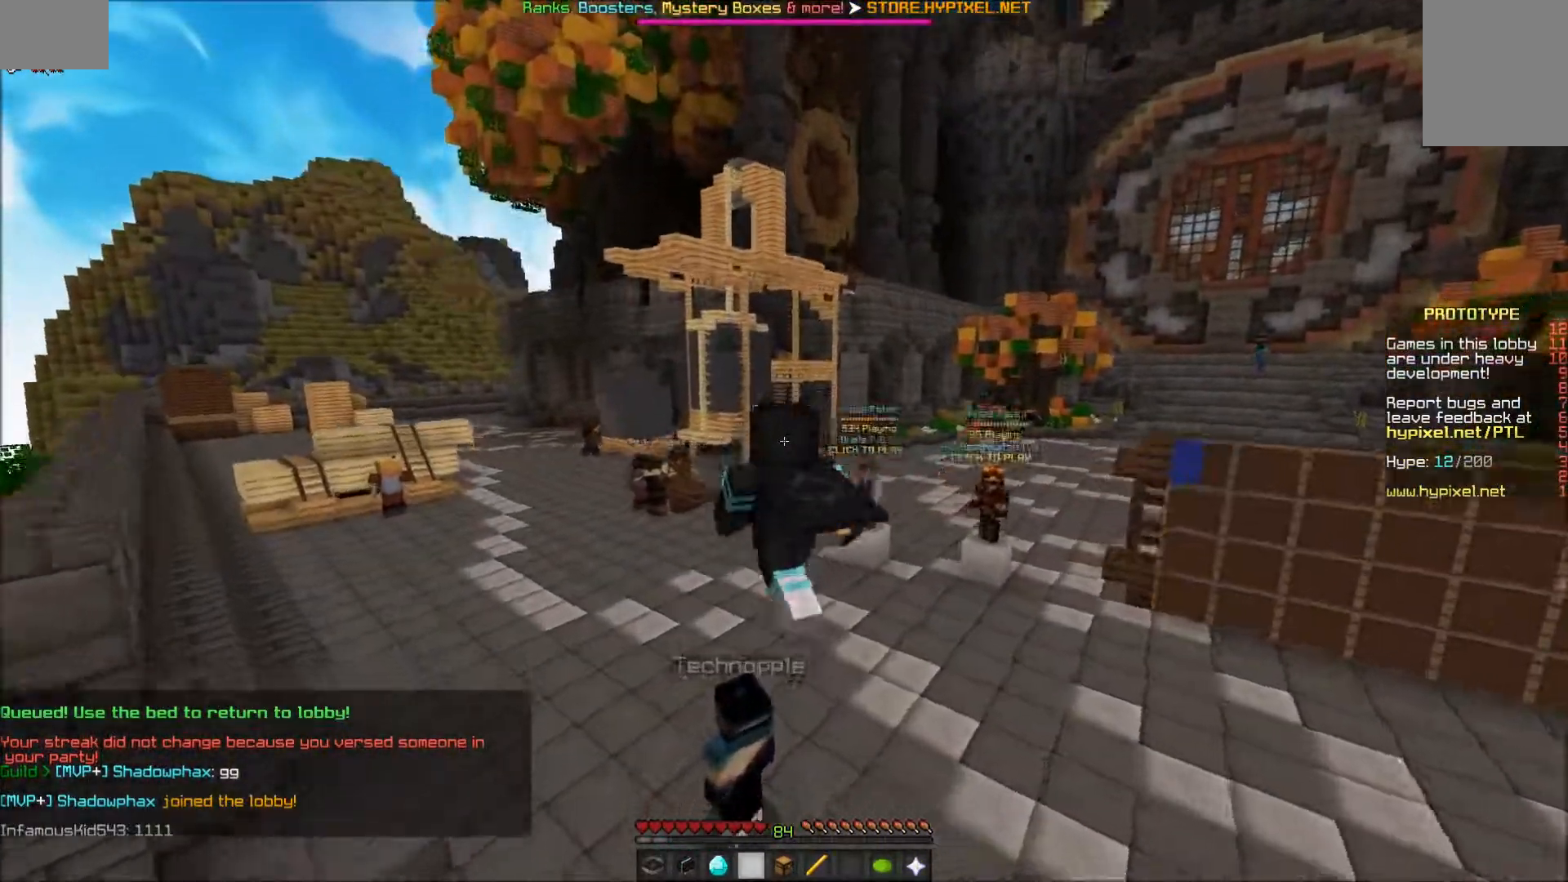
{"keys": ["a", "w"], "mouse": [], "events": []}
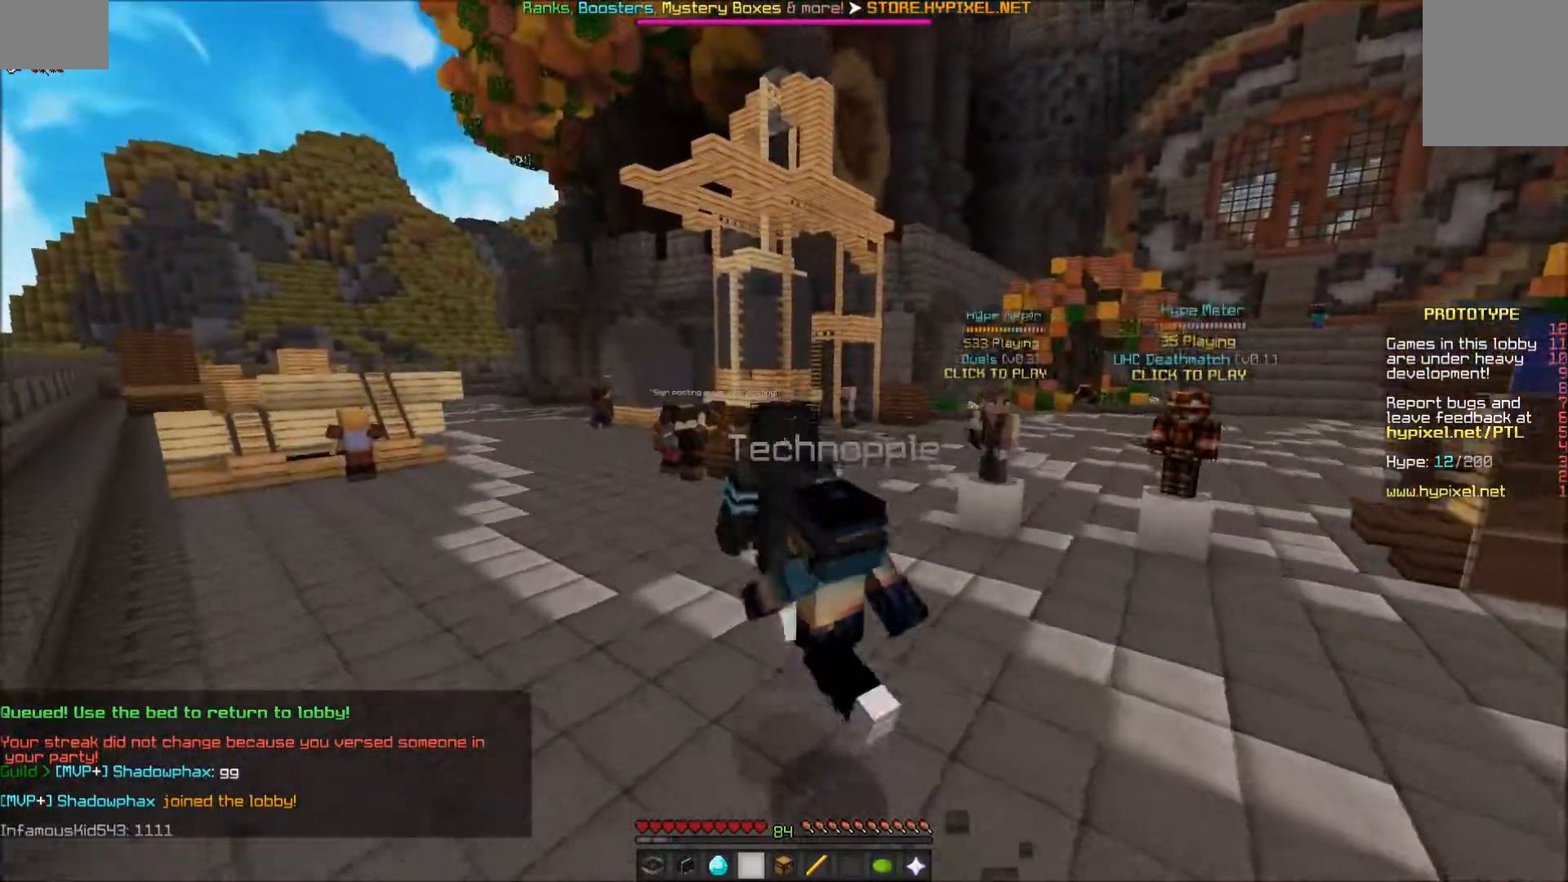
{"keys": ["d", "w"], "mouse": [], "events": [[33, "a", "up"], [150, "mouse_left", "down"], [183, "mouse_left", "up"], [233, "mouse_left", "down"], [333, "d", "down"], [383, "mouse_left", "up"], [417, "mouse_left", "down"], [483, "mouse_left", "up"]]}
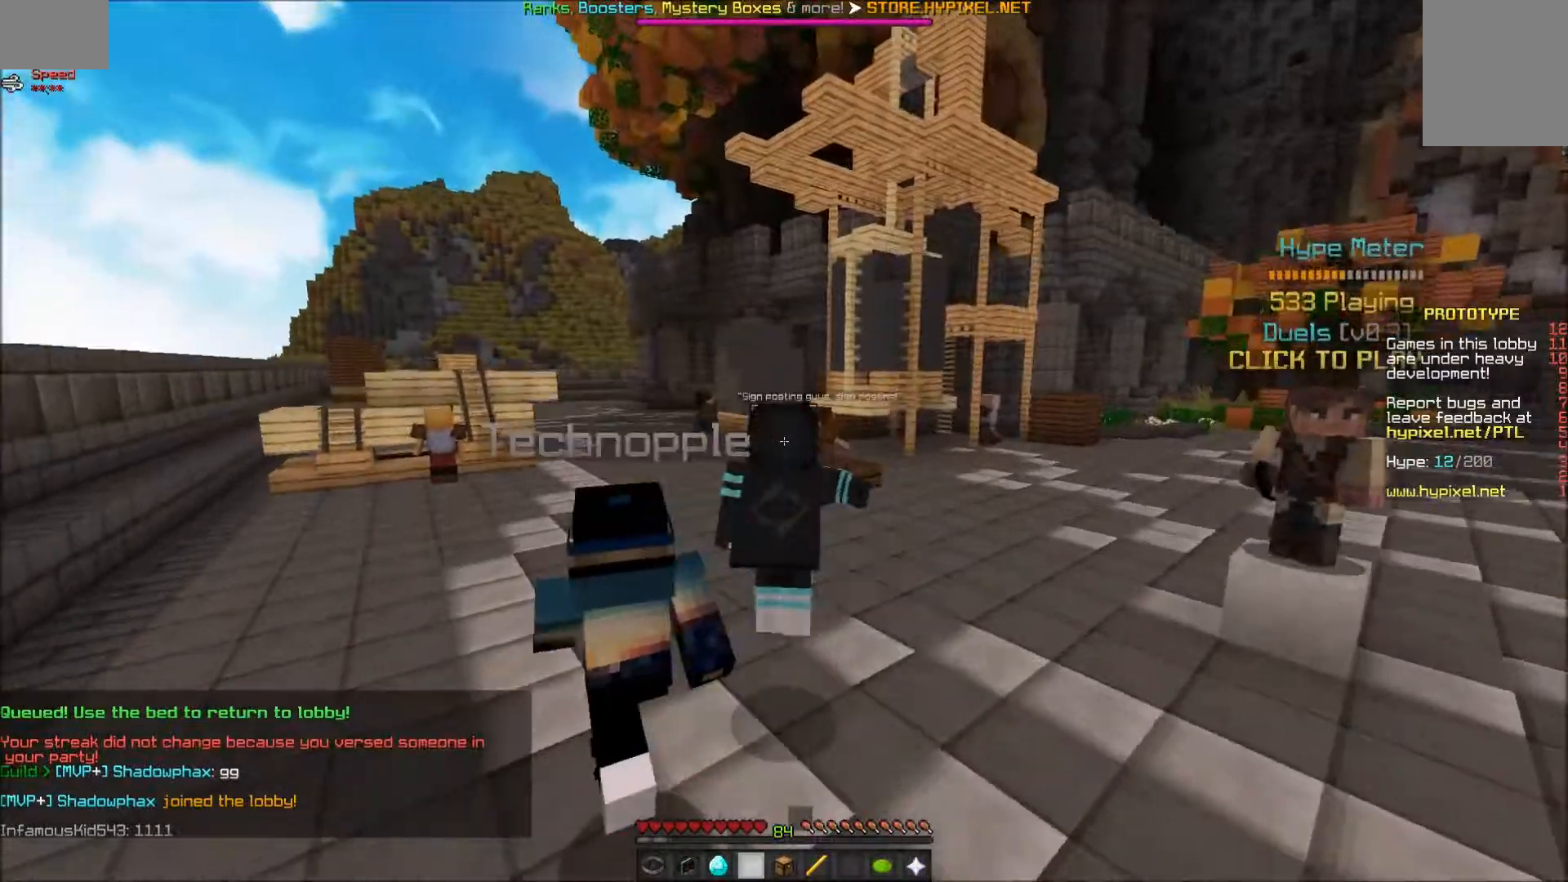
{"keys": ["w"], "mouse": [], "events": [[200, "d", "up"]]}
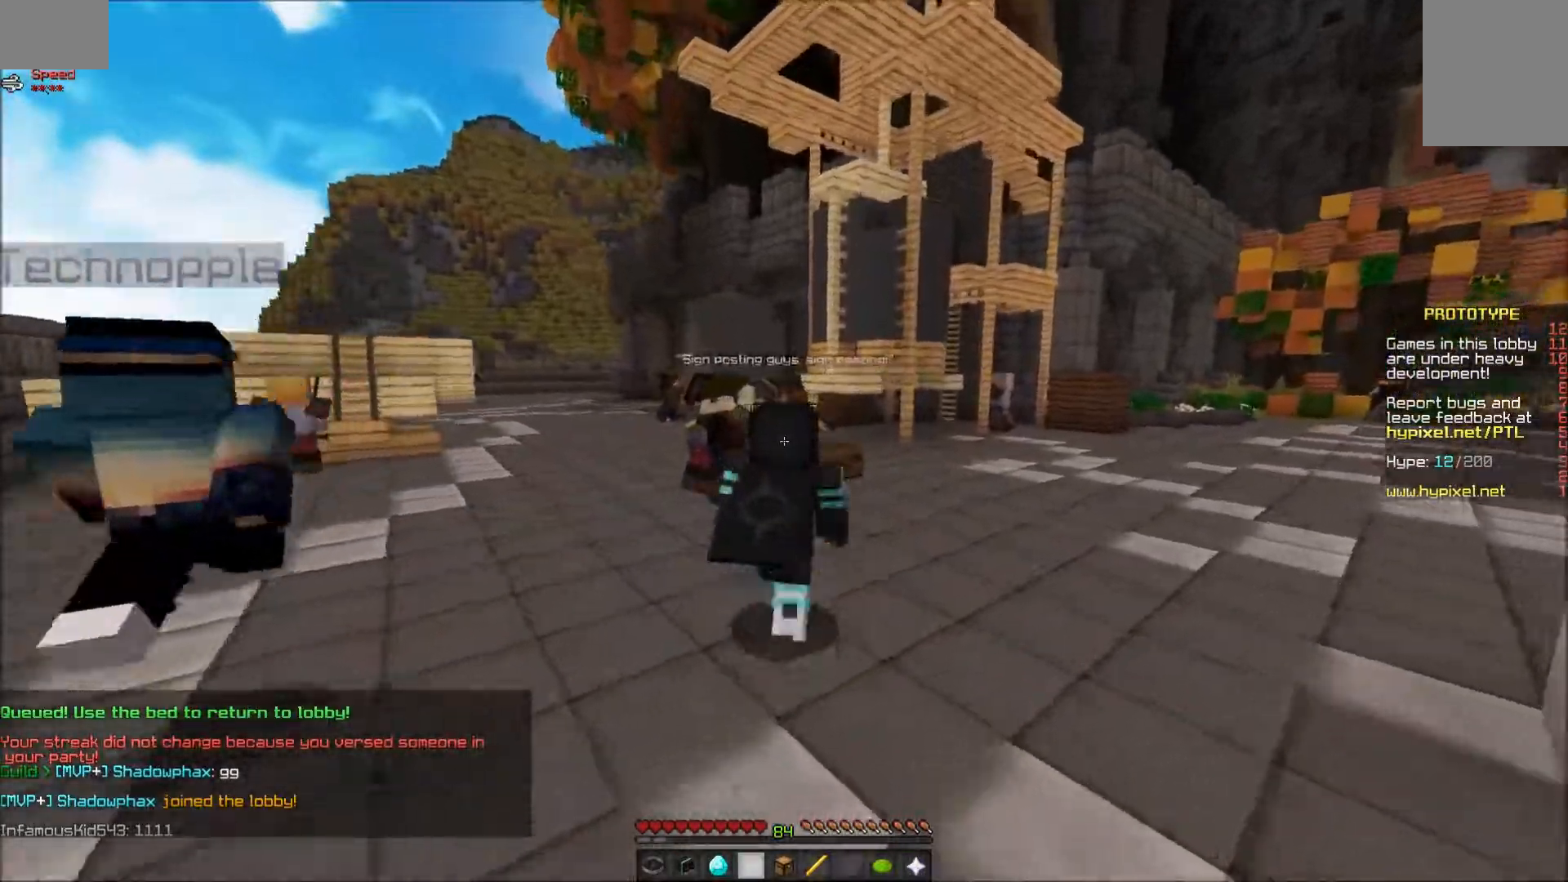
{"keys": ["a", "w"], "mouse": [], "events": [[333, "a", "down"]]}
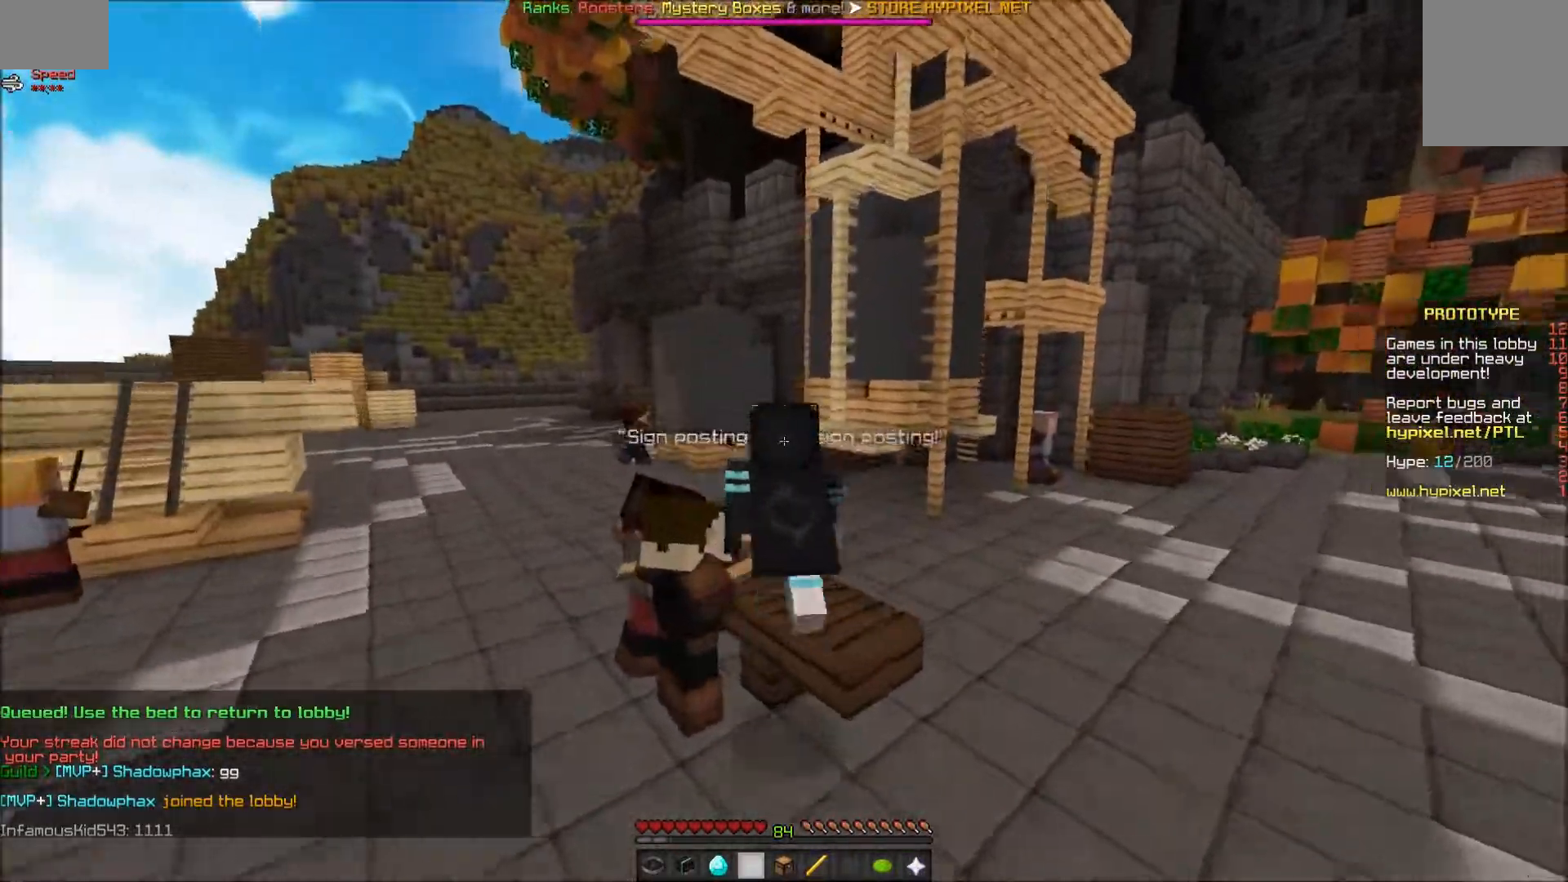
{"keys": ["w"], "mouse": ["left"], "events": [[33, "a", "up"], [33, "d", "down"], [383, "d", "up"], [433, "mouse_left", "down"]]}
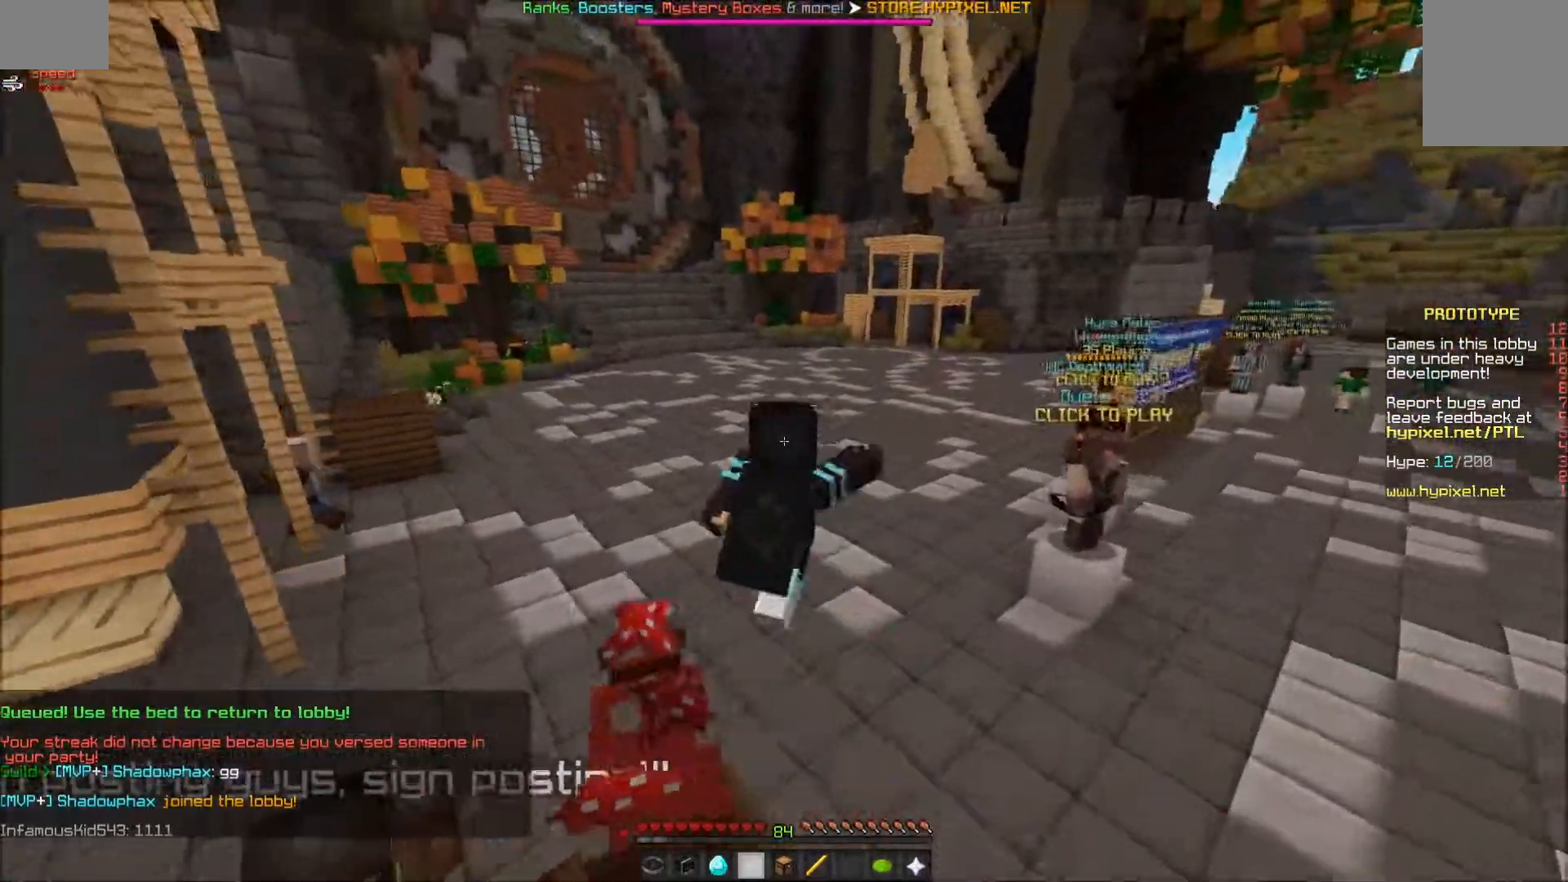
{"keys": ["w"], "mouse": [], "events": [[33, "mouse_left", "up"], [83, "mouse_left", "down"], [150, "mouse_left", "up"], [167, "mouse_left", "down"], [233, "mouse_left", "up"], [267, "mouse_left", "down"], [333, "mouse_left", "up"]]}
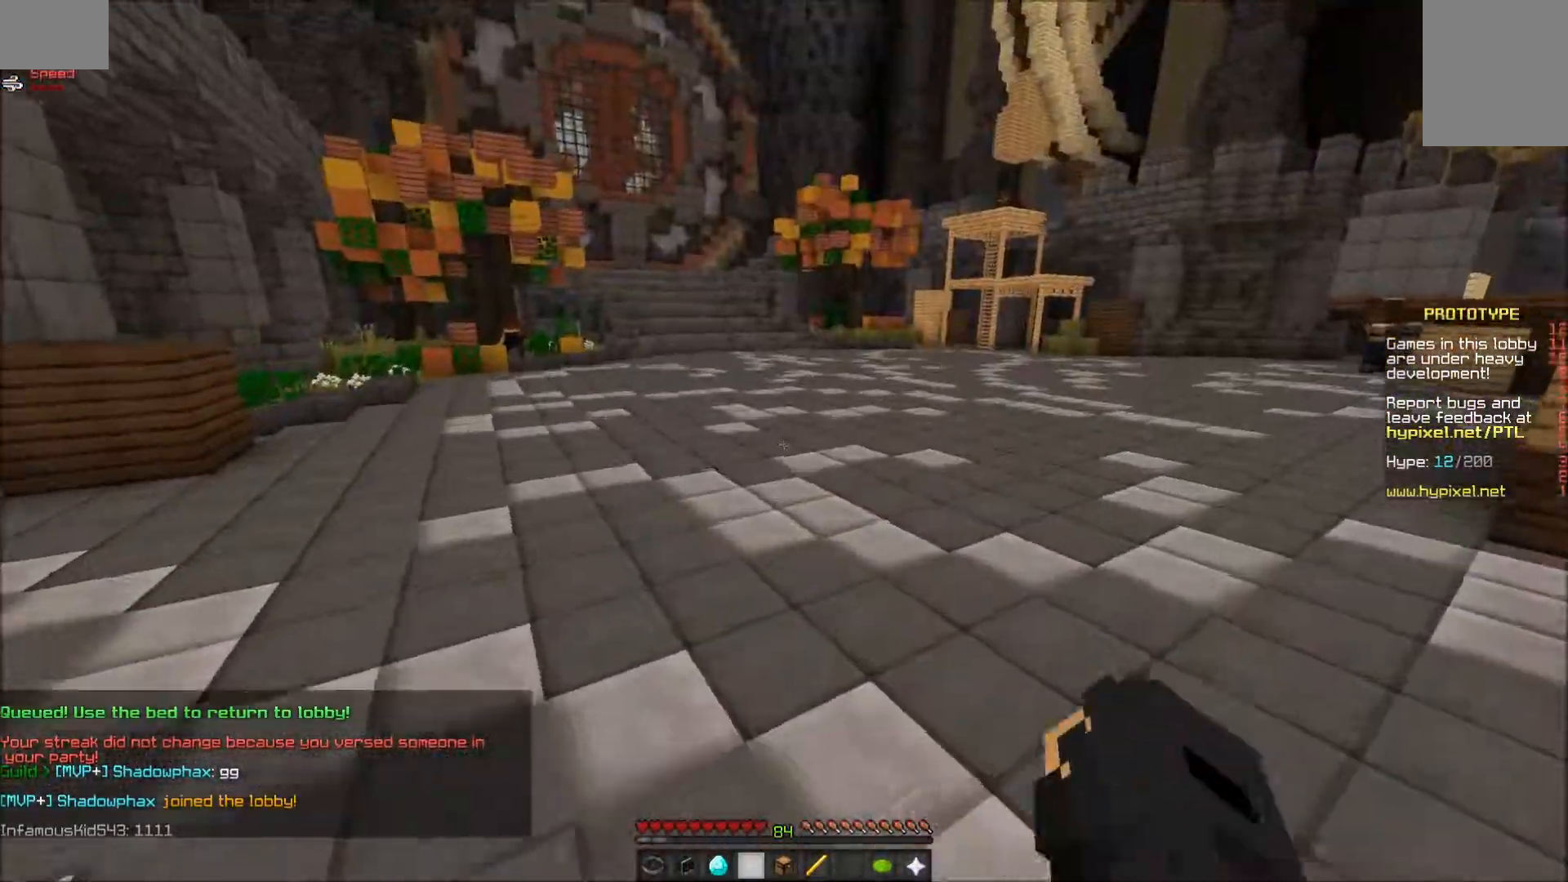
{"keys": ["d", "w"], "mouse": [], "events": [[383, "d", "down"]]}
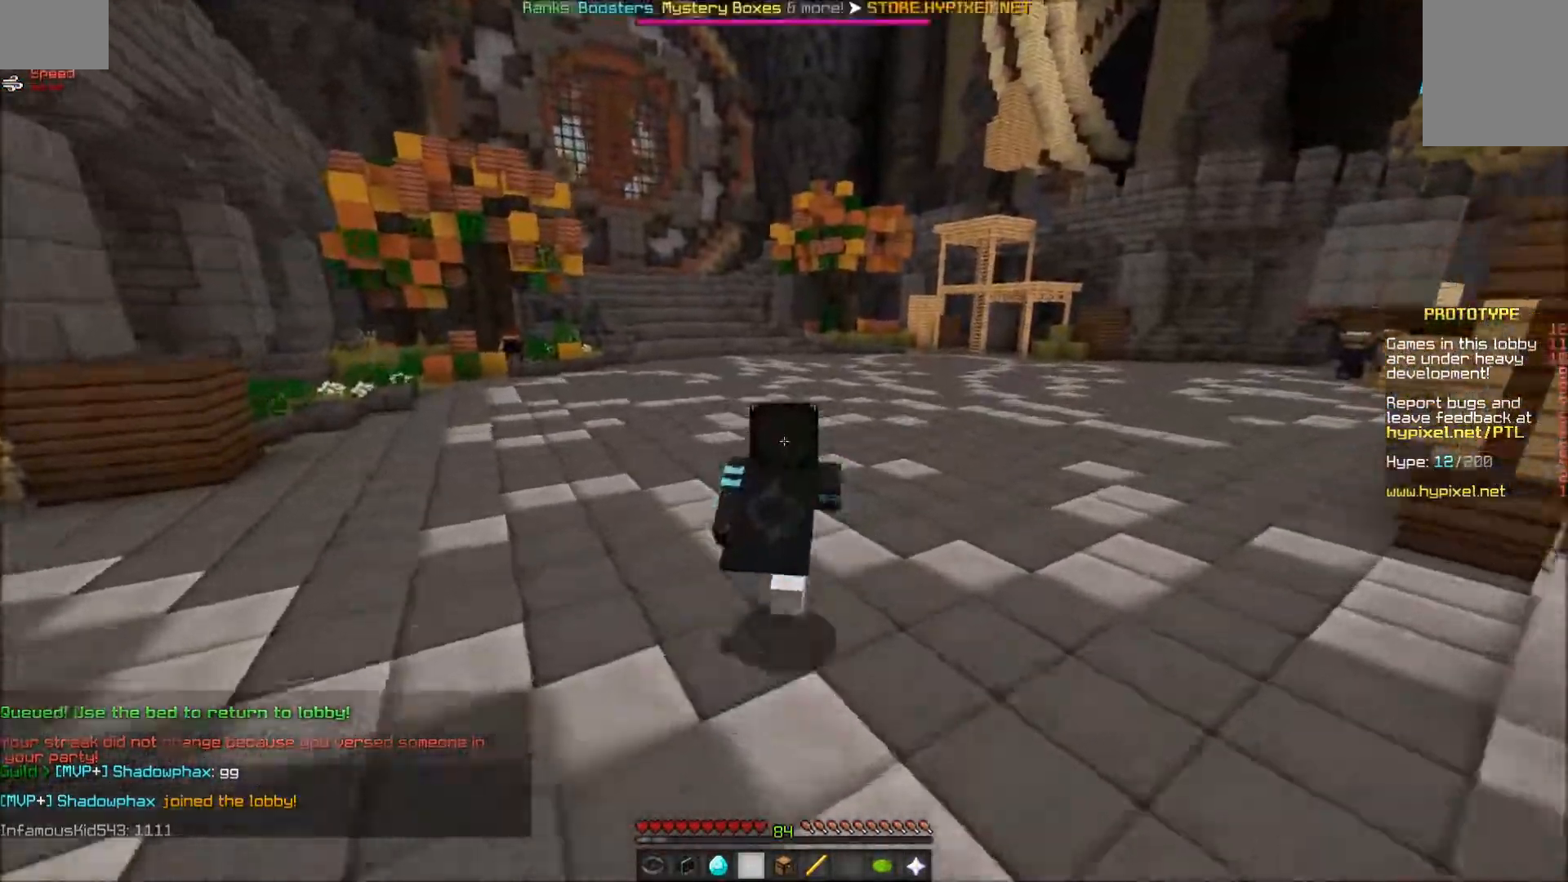
{"keys": ["d", "w"], "mouse": ["left"], "events": [[333, "mouse_left", "down"], [433, "mouse_left", "up"], [500, "mouse_left", "down"]]}
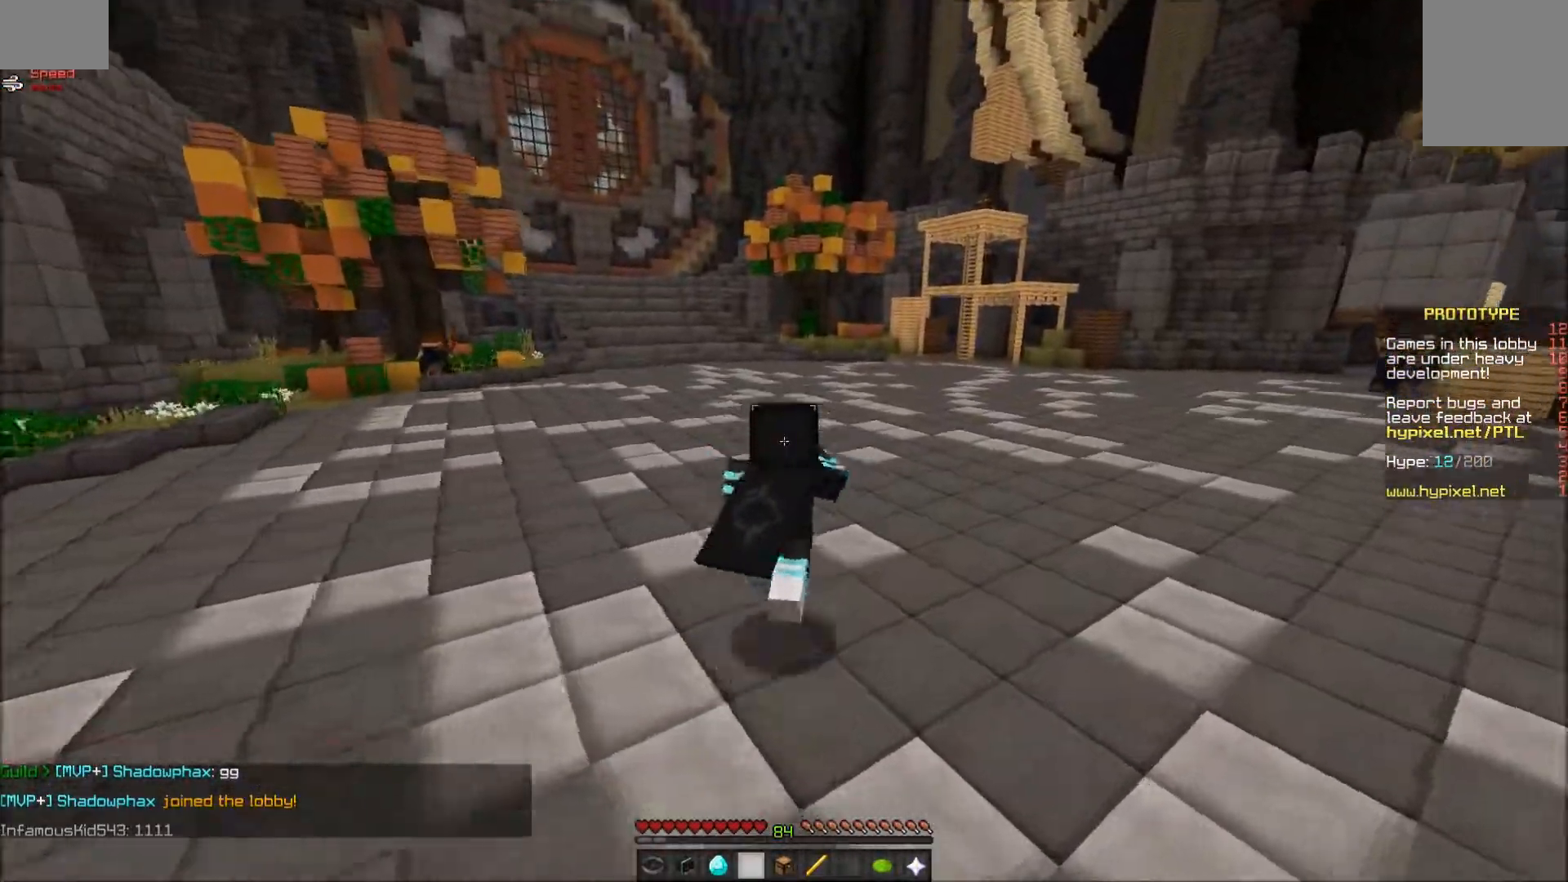
{"keys": ["a", "w"], "mouse": [], "events": [[133, "mouse_left", "up"], [233, "mouse_left", "down"], [283, "mouse_left", "up"], [333, "d", "up"], [333, "mouse_left", "down"], [400, "mouse_left", "up"], [433, "a", "down"], [433, "mouse_left", "down"], [483, "mouse_left", "up"]]}
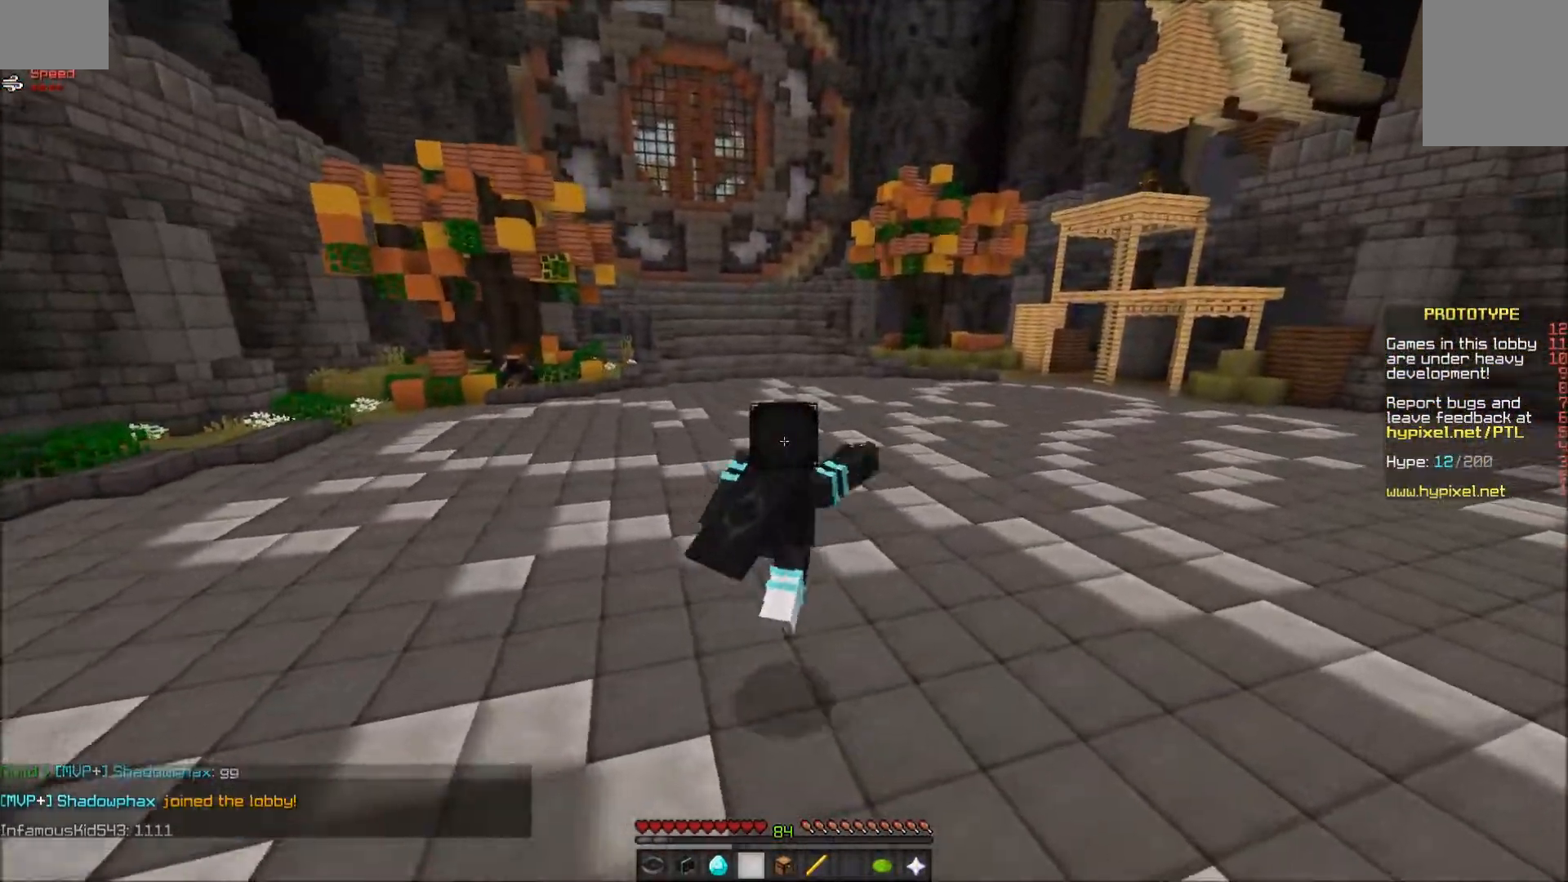
{"keys": ["a", "w"], "mouse": ["left"], "events": [[33, "mouse_left", "down"], [67, "mouse_left", "up"], [133, "mouse_left", "down"], [217, "mouse_left", "up"], [283, "mouse_left", "down"], [317, "mouse_left", "up"], [367, "mouse_left", "down"], [417, "mouse_left", "up"], [483, "mouse_left", "down"]]}
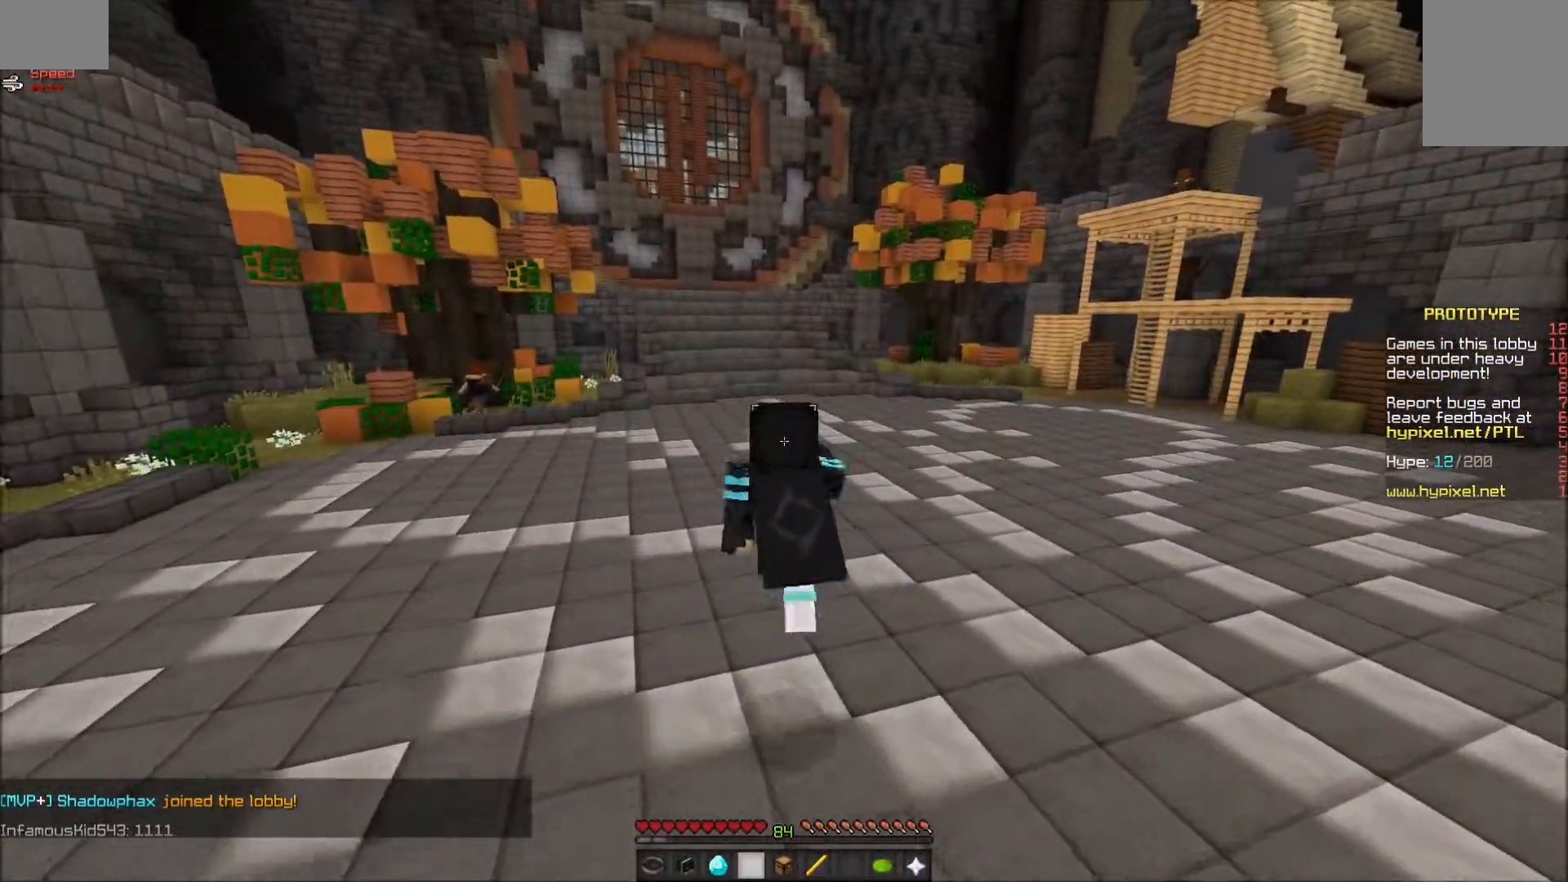
{"keys": ["a", "w"], "mouse": [], "events": [[33, "a", "up"], [33, "mouse_left", "up"], [117, "mouse_left", "down"], [167, "mouse_left", "up"], [217, "a", "down"]]}
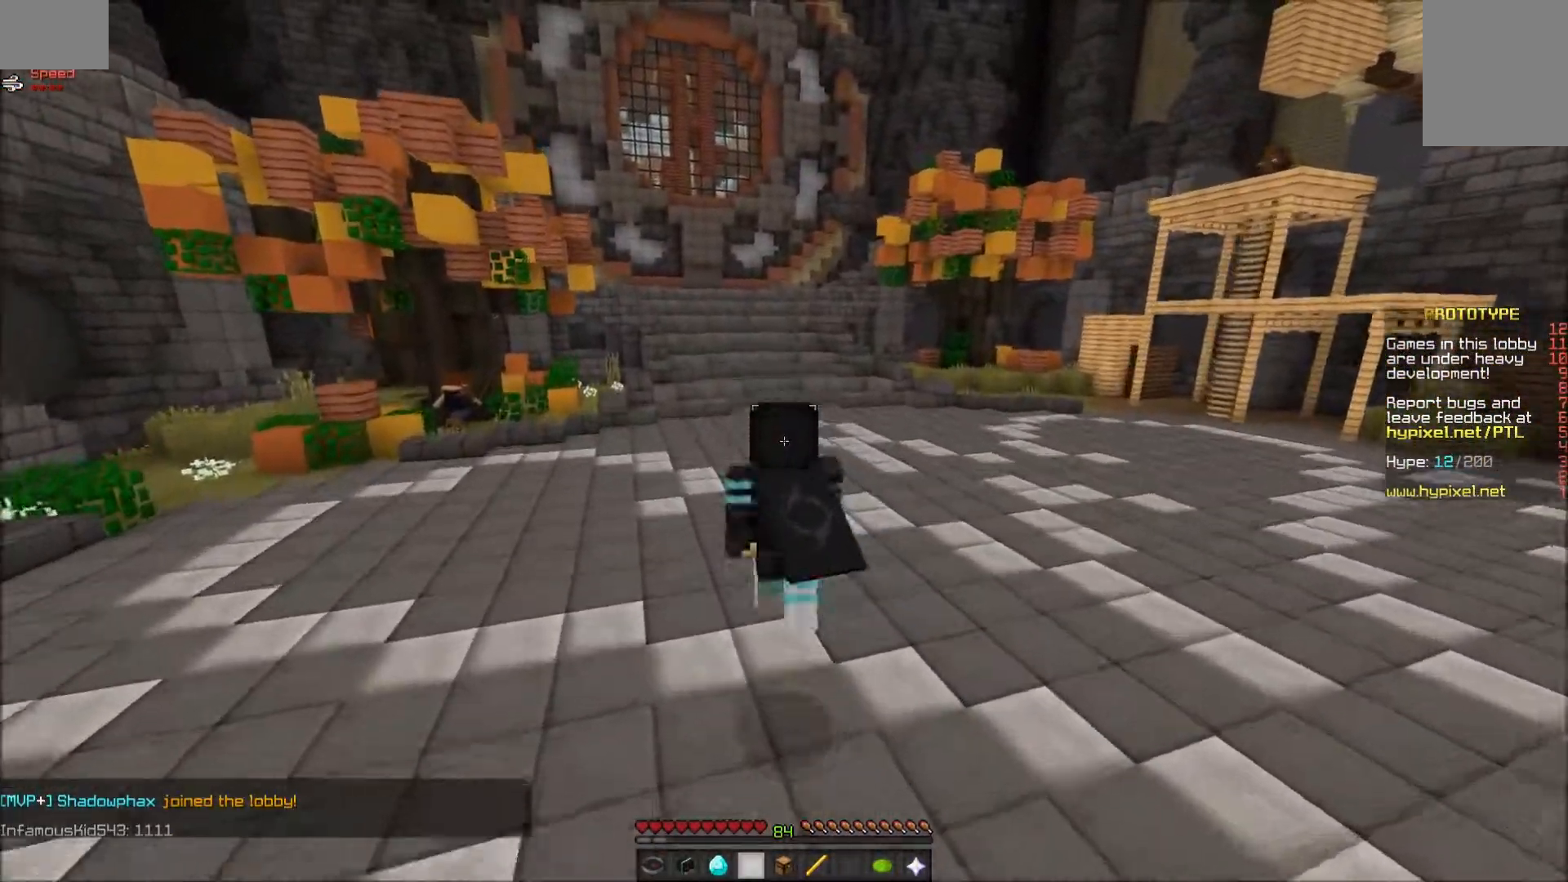
{"keys": ["d", "w"], "mouse": [], "events": [[433, "a", "up"], [483, "d", "down"]]}
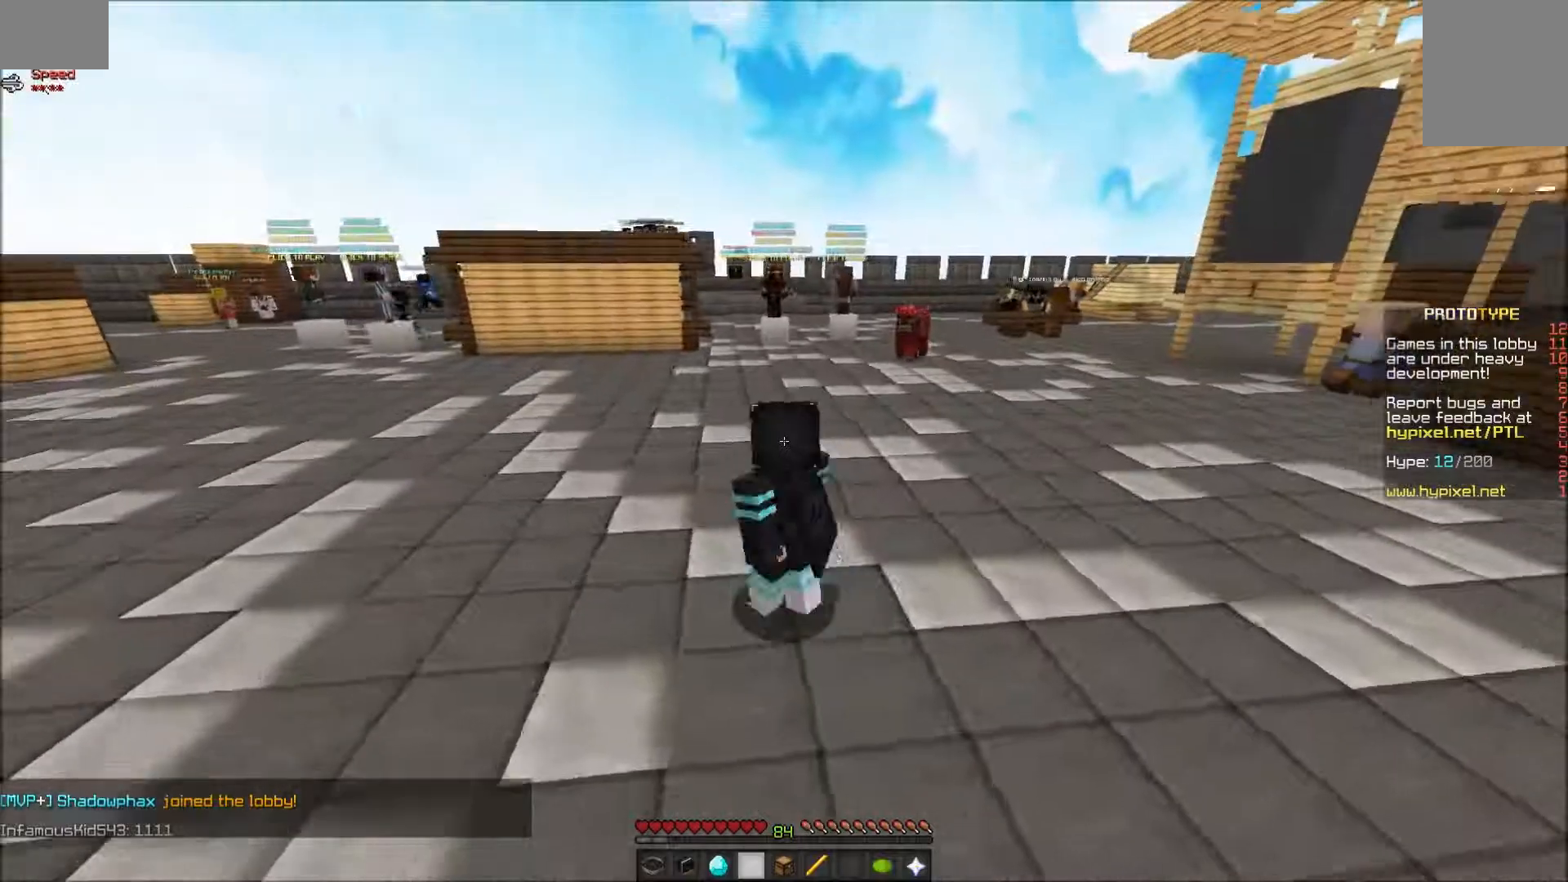
{"keys": ["d", "w"], "mouse": [], "events": [[367, "mouse_left", "down"], [483, "mouse_left", "up"]]}
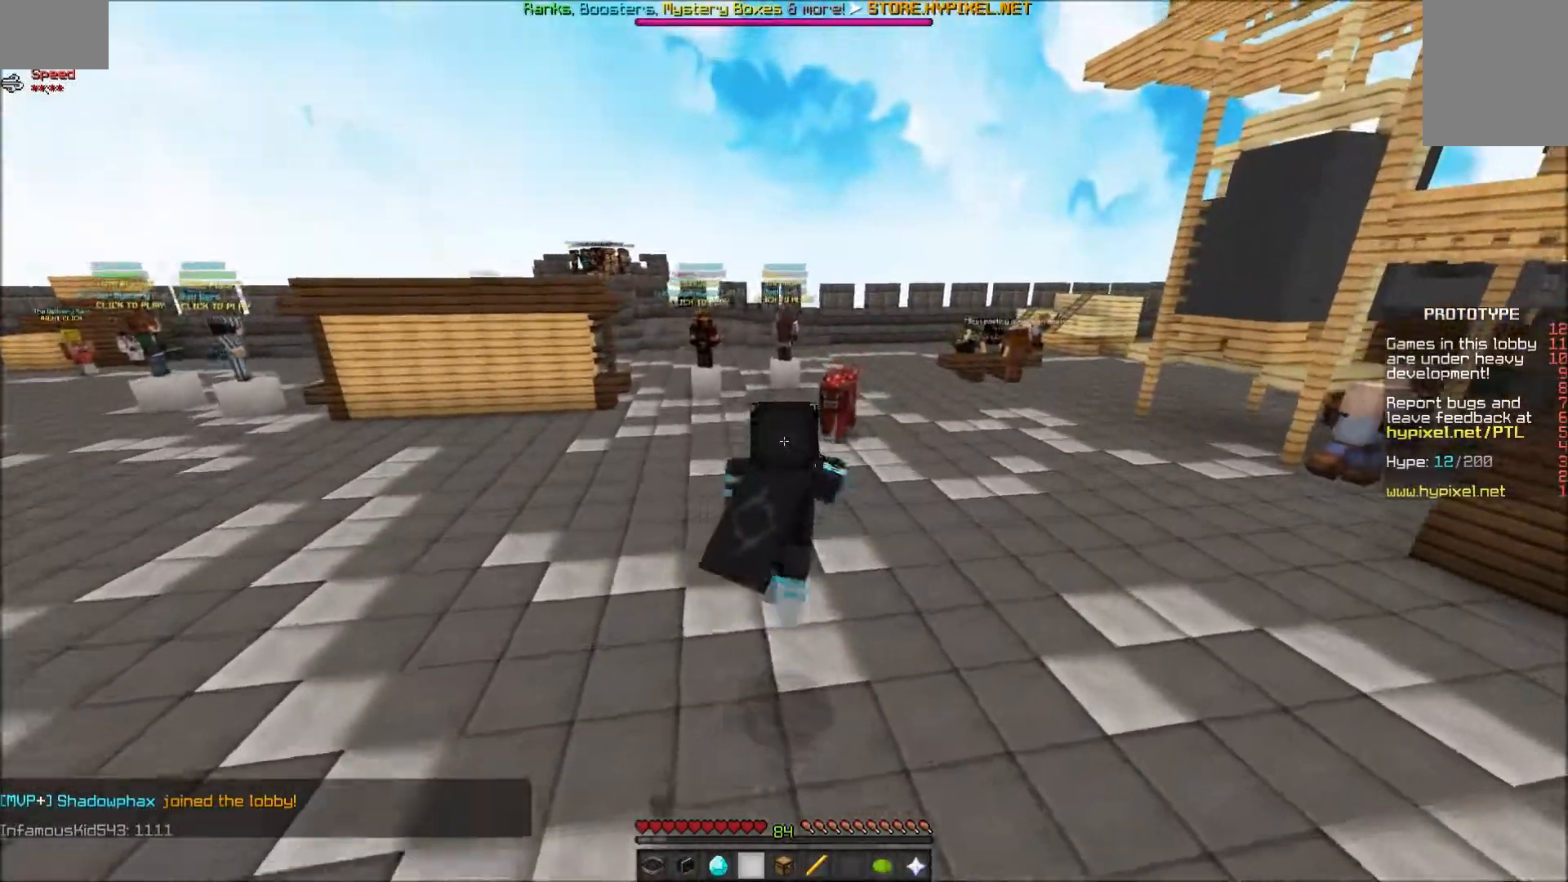
{"keys": ["w"], "mouse": ["left"], "events": [[33, "mouse_left", "down"], [83, "mouse_left", "up"], [133, "mouse_left", "down"], [183, "mouse_left", "up"], [250, "mouse_left", "down"], [283, "mouse_left", "up"], [317, "mouse_left", "down"], [500, "d", "up"]]}
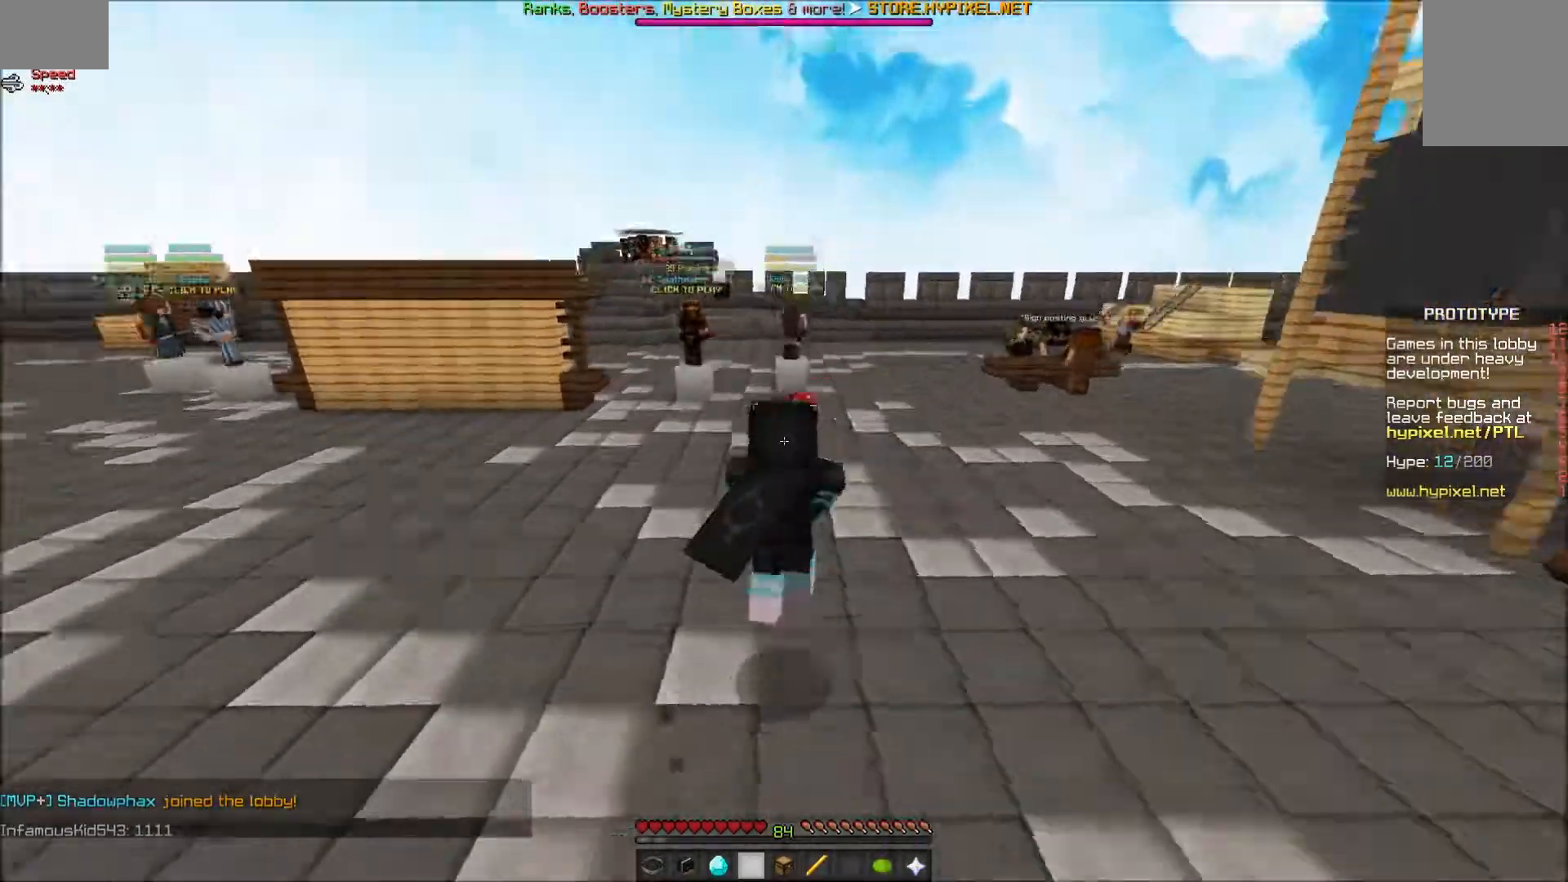
{"keys": ["d", "w"], "mouse": [], "events": [[33, "mouse_left", "up"], [300, "d", "down"]]}
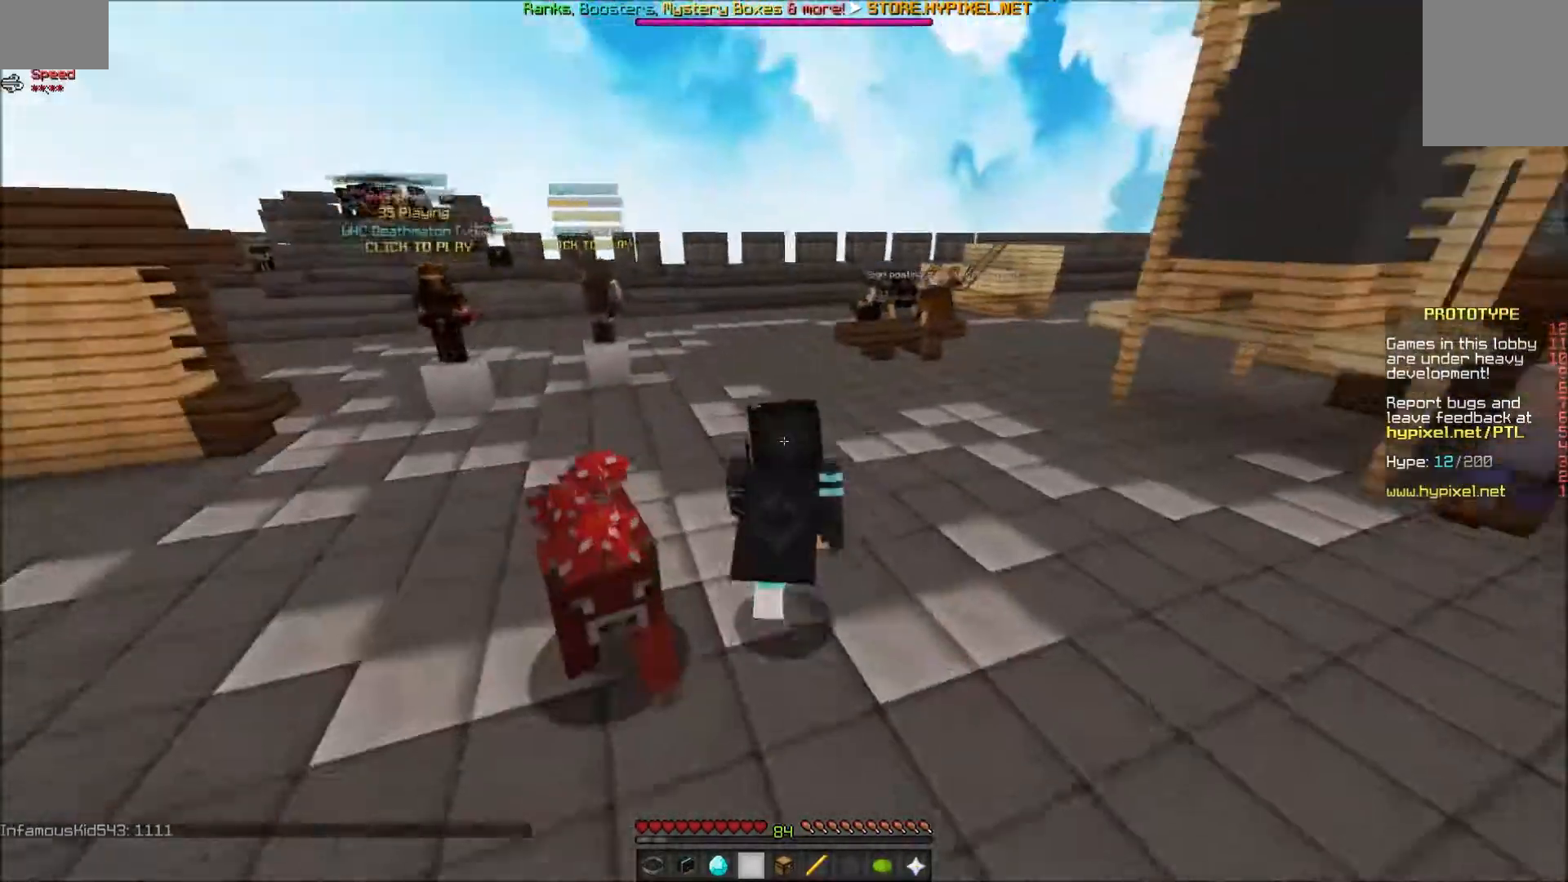
{"keys": ["w"], "mouse": ["left"], "events": [[83, "mouse_left", "down"], [167, "mouse_left", "up"], [217, "d", "up"], [217, "mouse_left", "down"], [267, "mouse_left", "up"], [333, "mouse_left", "down"]]}
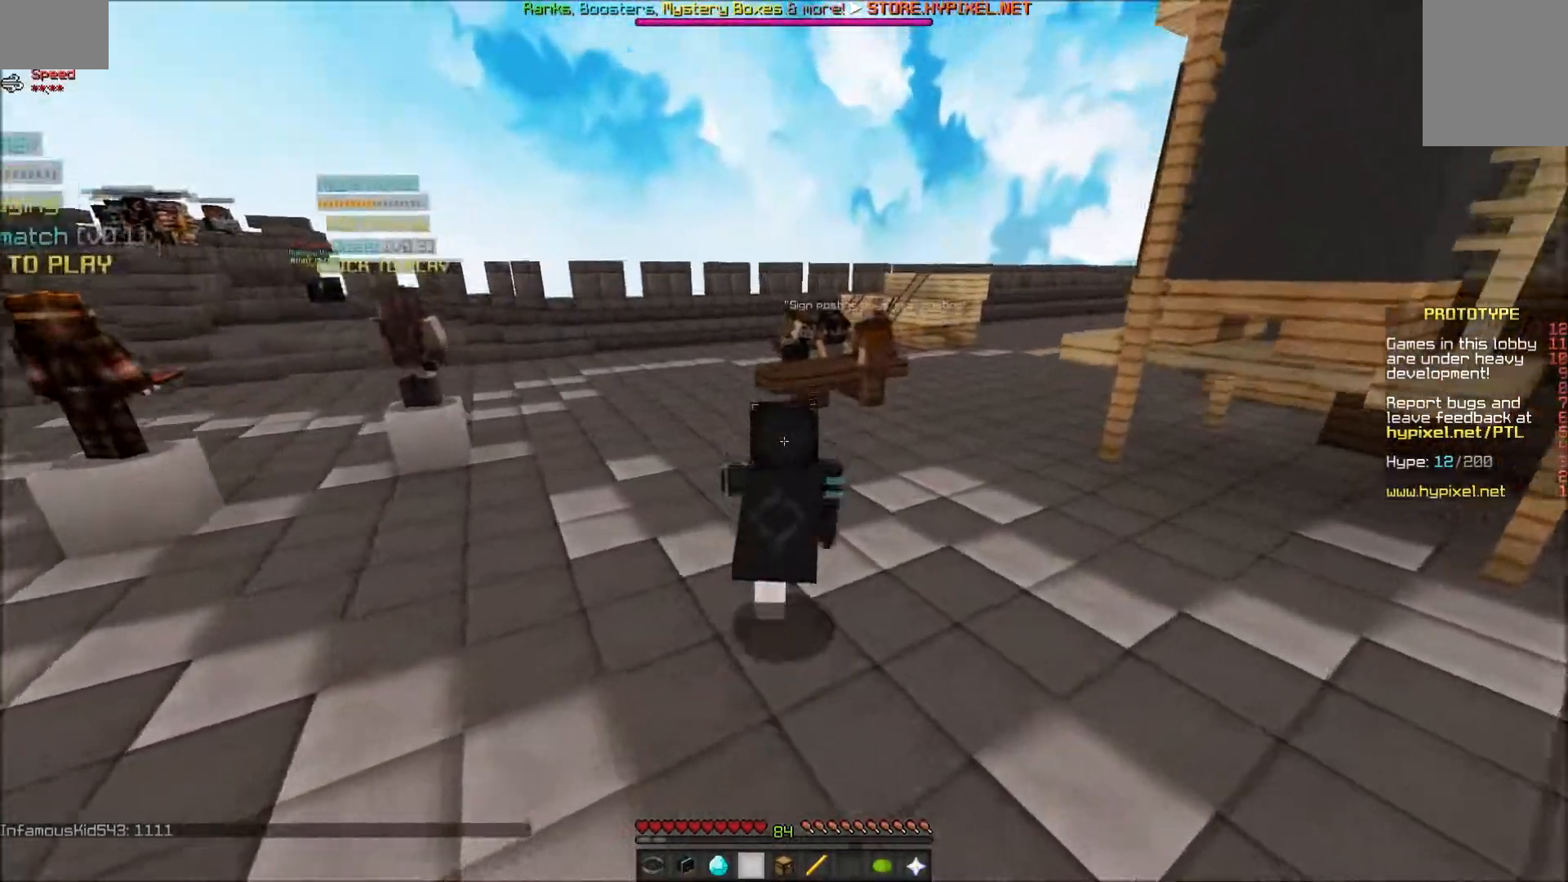
{"keys": ["w"], "mouse": [], "events": [[33, "d", "down"], [33, "mouse_left", "up"], [333, "d", "up"], [400, "mouse_left", "down"], [417, "mouse_left", "up"]]}
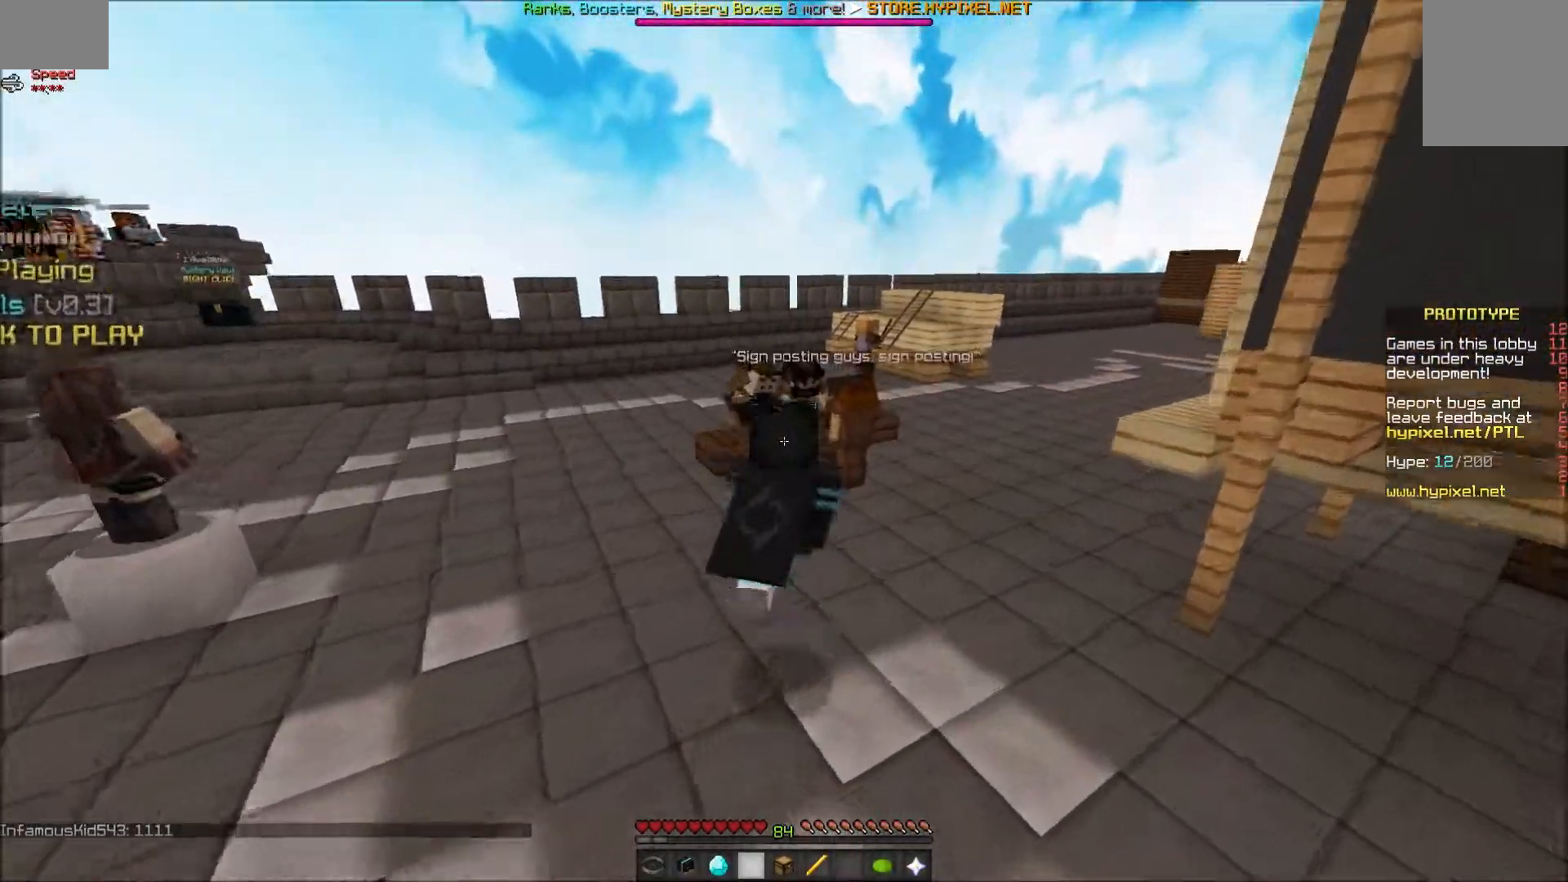
{"keys": ["a", "w"], "mouse": [], "events": [[33, "mouse_left", "down"], [83, "mouse_left", "up"], [133, "mouse_left", "down"], [183, "mouse_left", "up"], [217, "a", "down"]]}
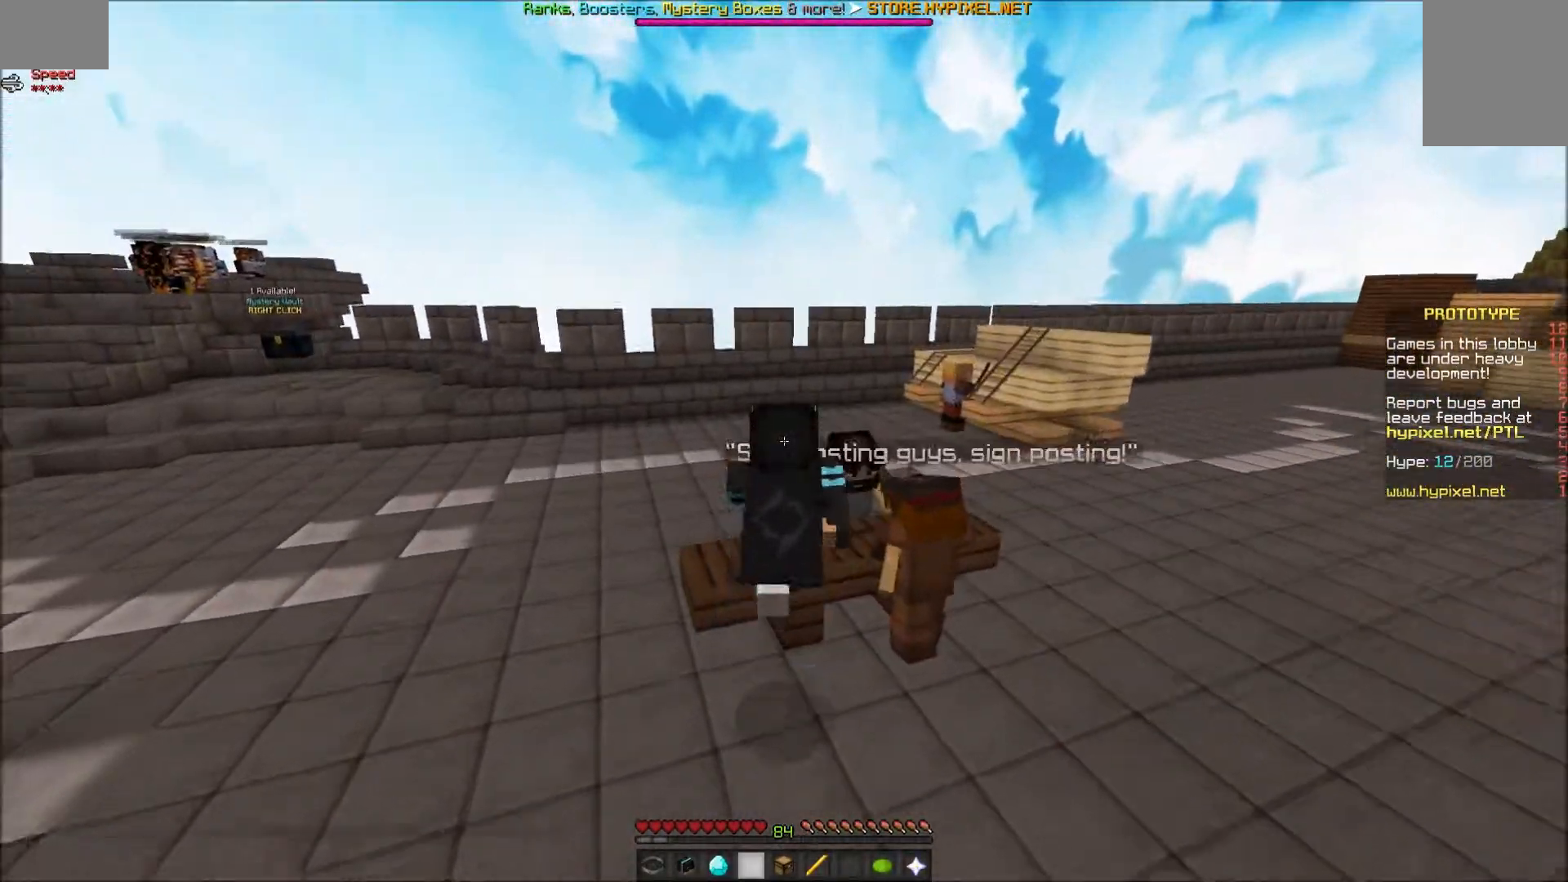
{"keys": ["a", "w"], "mouse": [], "events": [[67, "a", "up"], [467, "a", "down"]]}
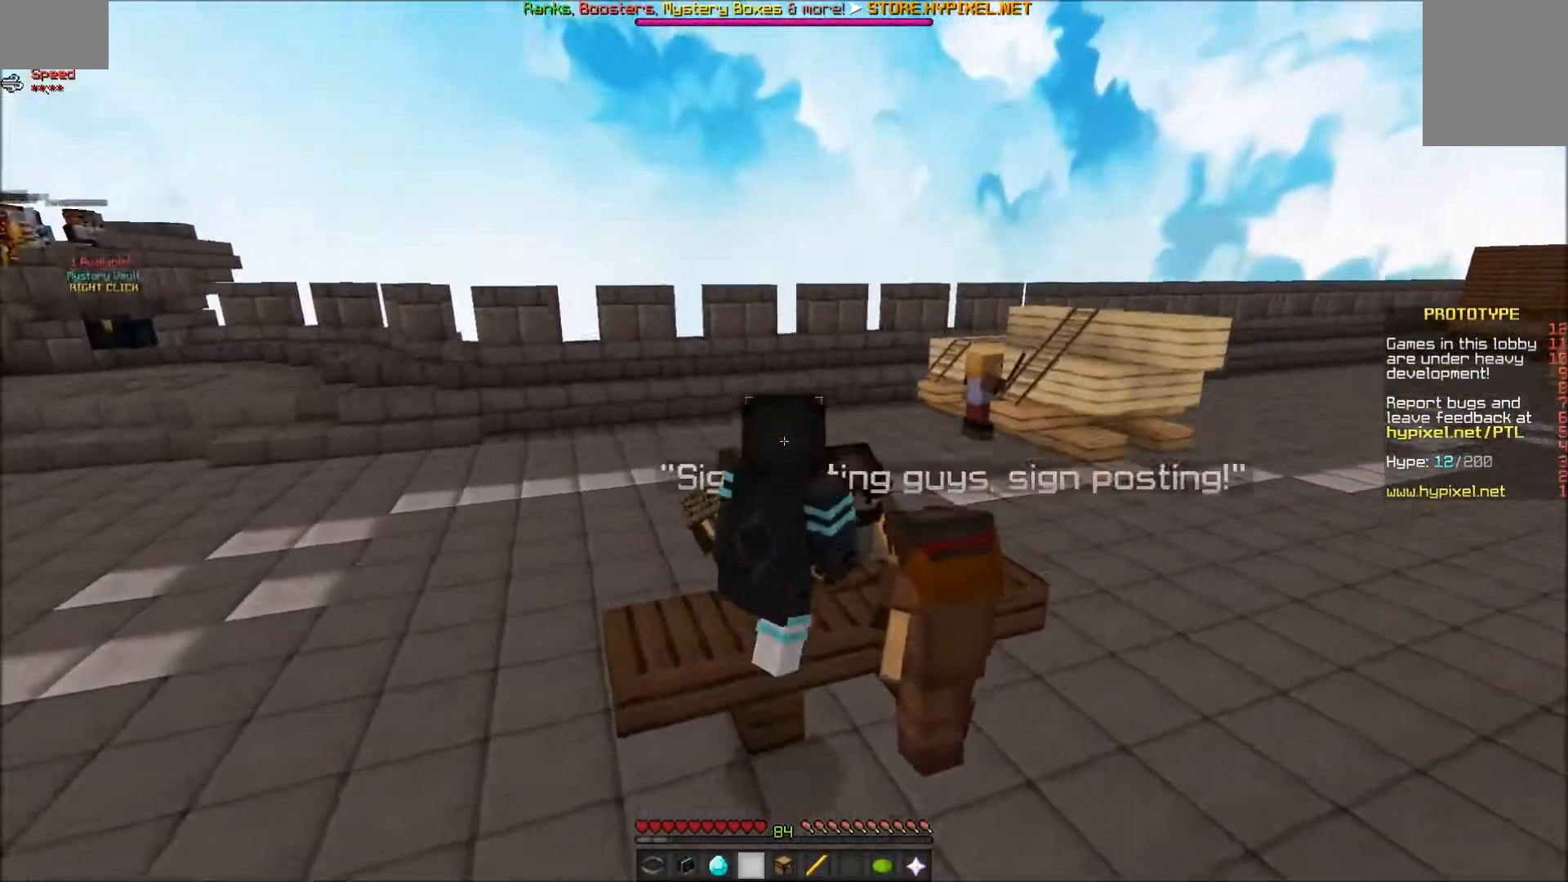
{"keys": ["w"], "mouse": ["left"], "events": [[117, "mouse_left", "down"], [183, "a", "up"], [183, "mouse_left", "up"], [217, "mouse_left", "down"], [417, "mouse_left", "up"], [467, "mouse_left", "down"]]}
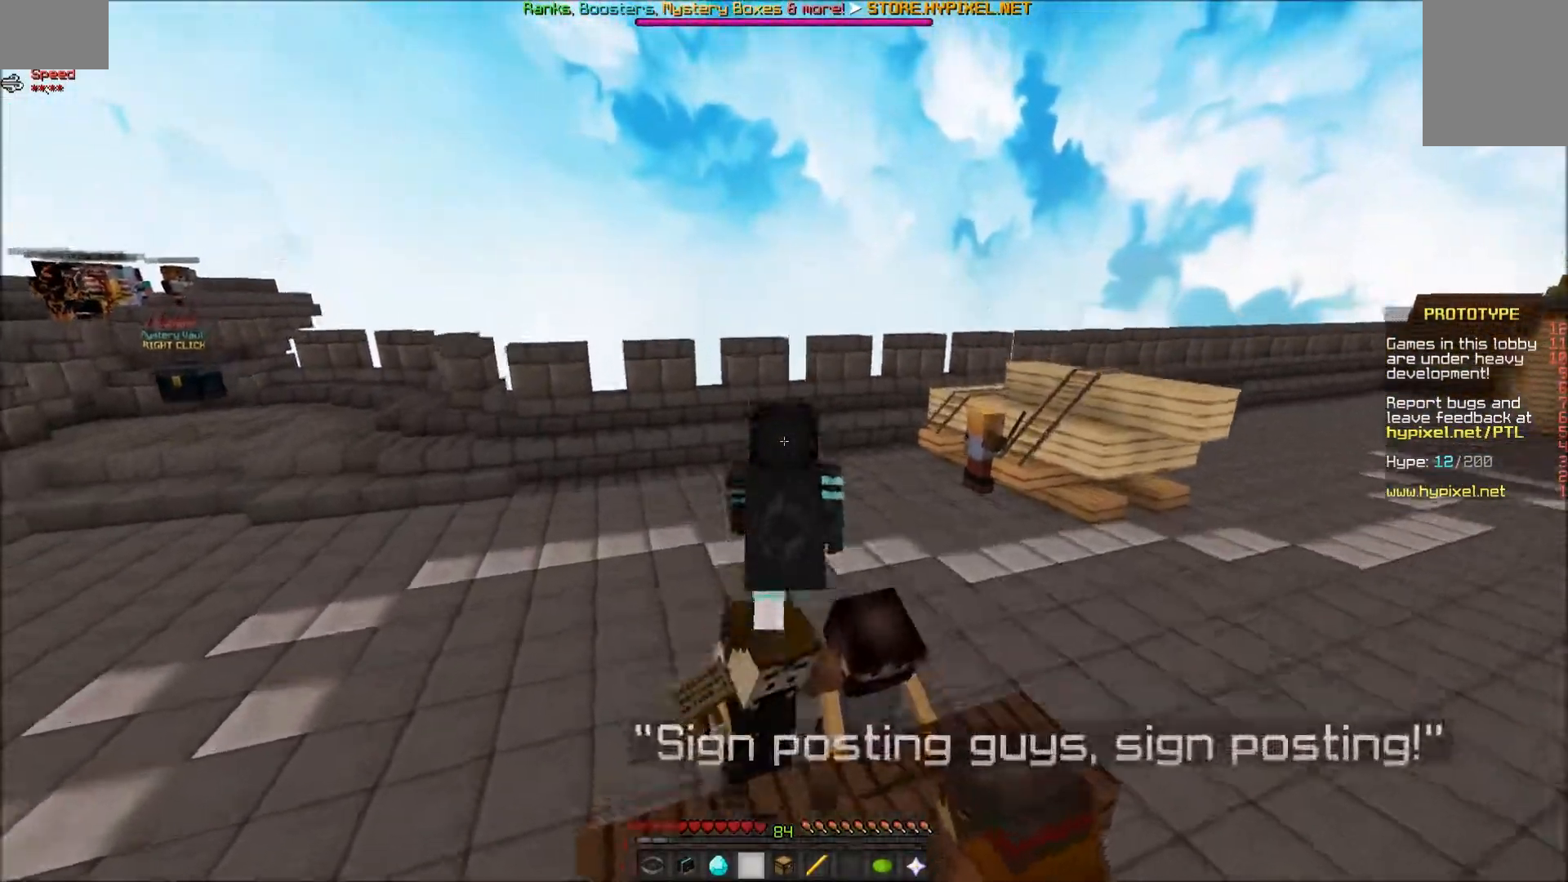
{"keys": ["d", "w"], "mouse": [], "events": [[17, "mouse_left", "up"], [233, "d", "down"]]}
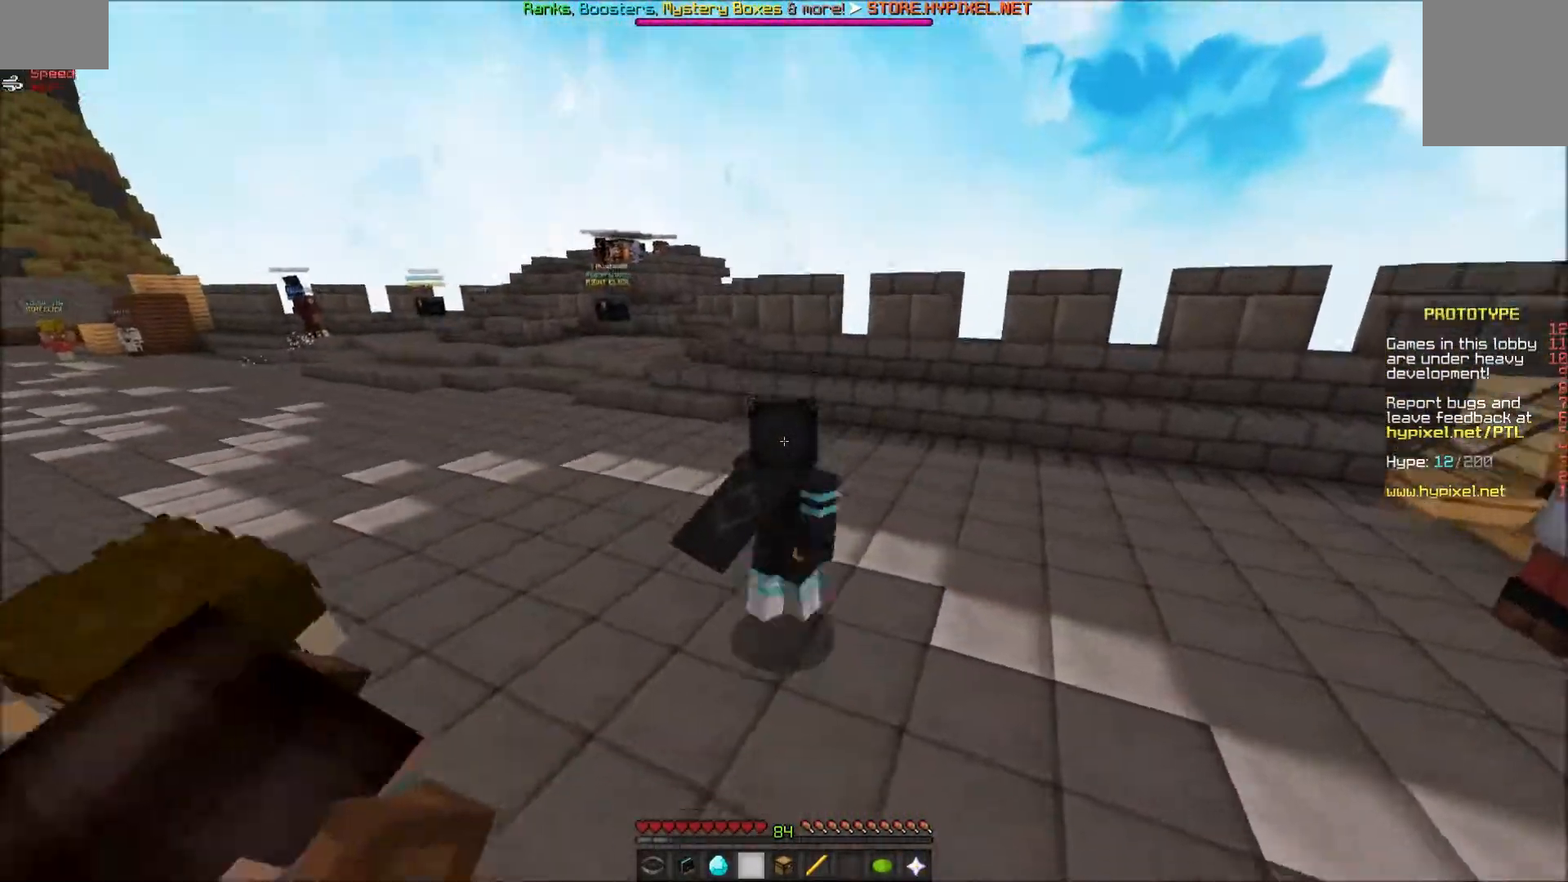
{"keys": ["w"], "mouse": [], "events": [[233, "d", "up"]]}
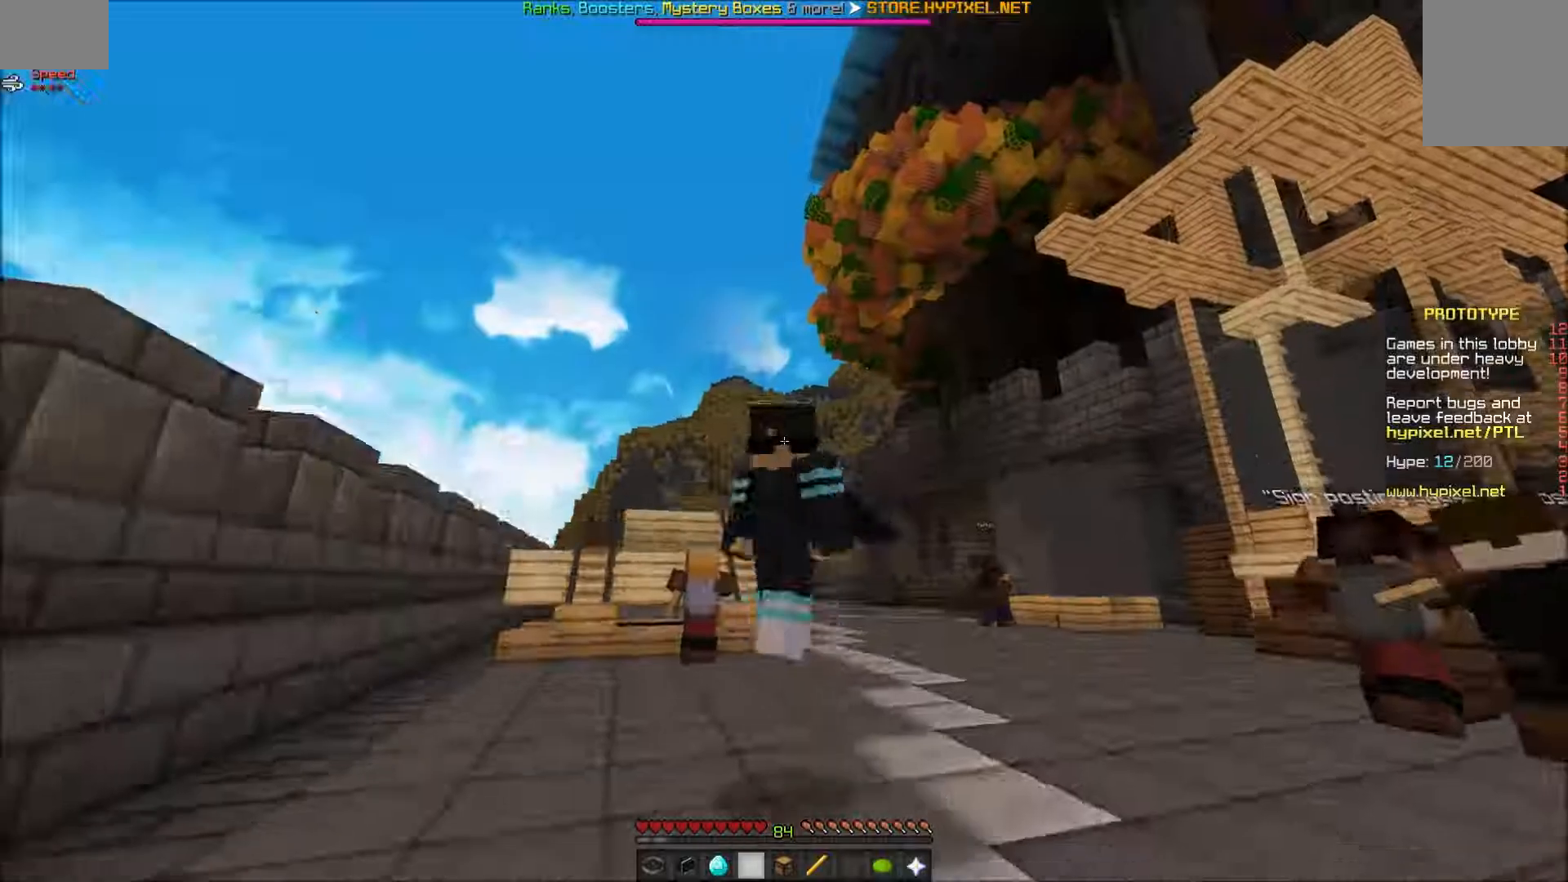
{"keys": ["w"], "mouse": [], "events": [[33, "mouse_left", "down"], [67, "mouse_left", "up"]]}
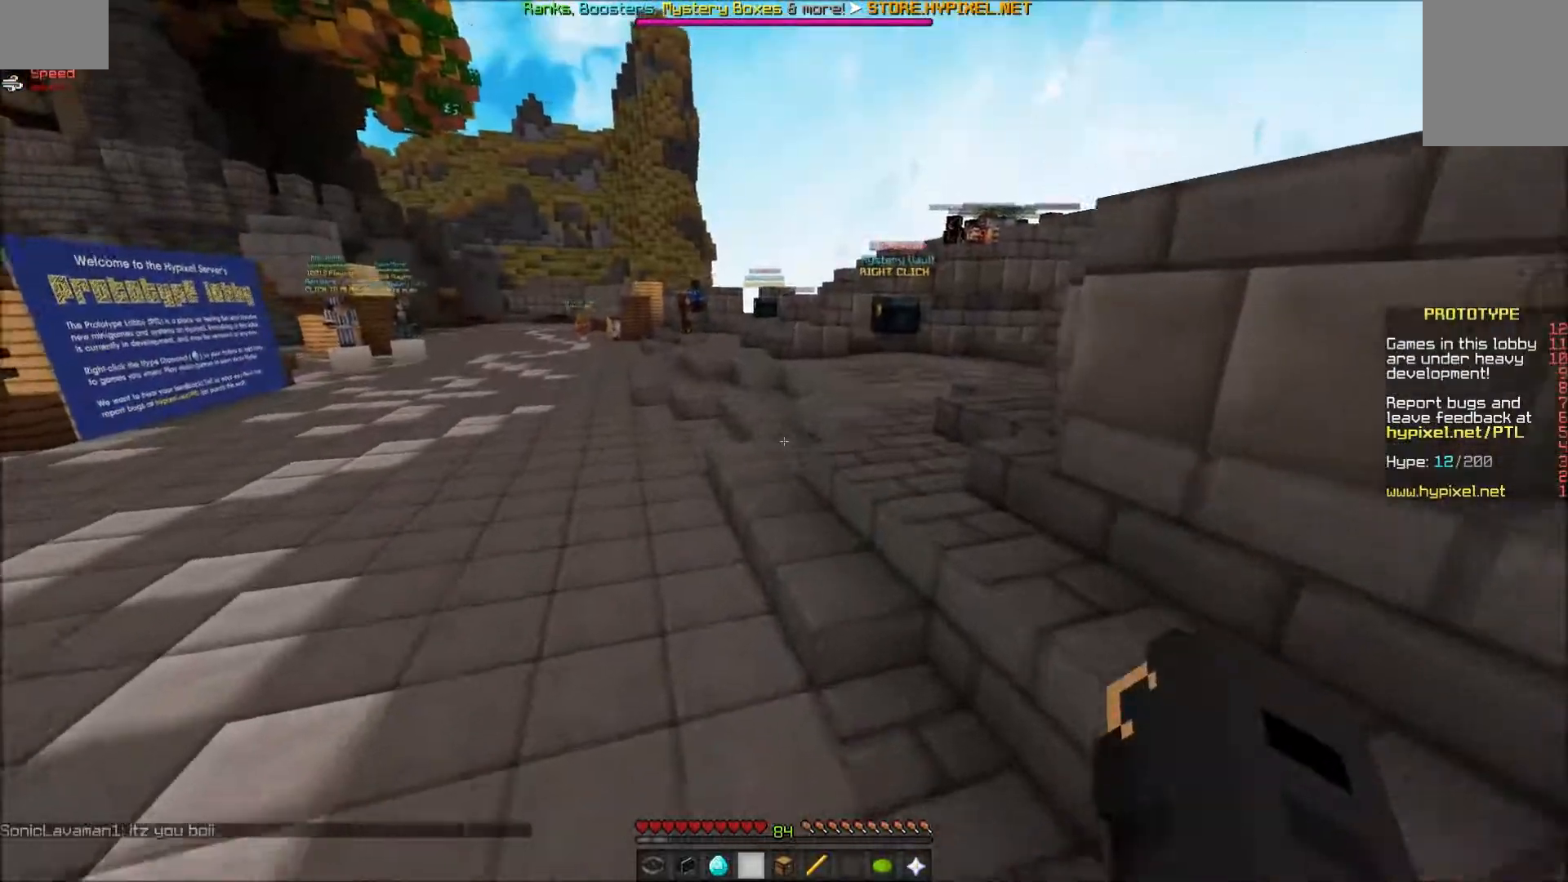
{"keys": ["w"], "mouse": [], "events": [[133, "d", "down"], [433, "d", "up"]]}
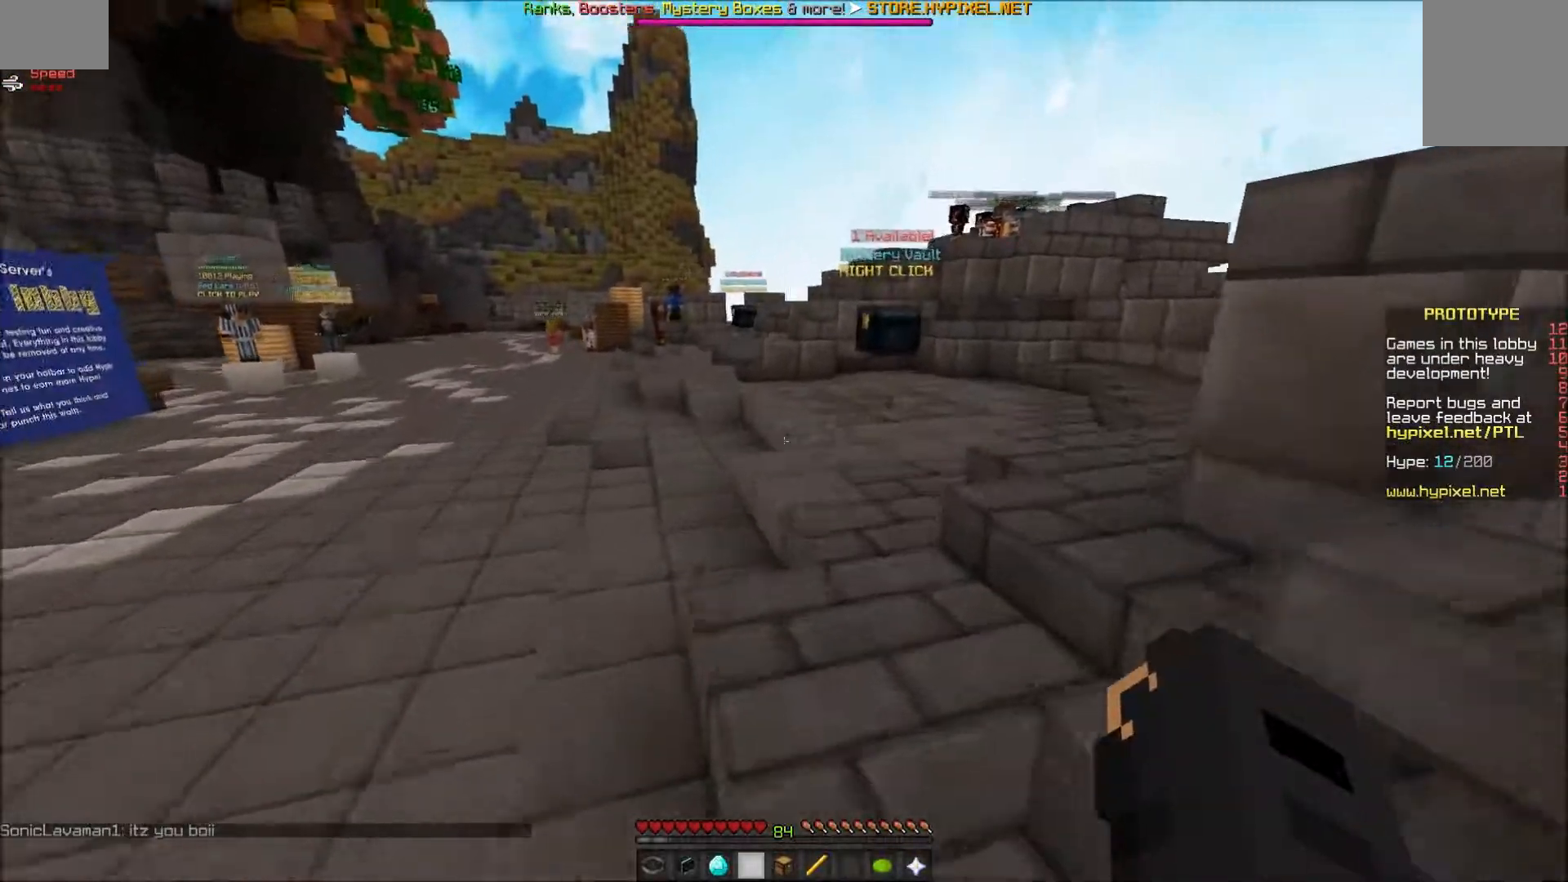
{"keys": ["w"], "mouse": [], "events": [[33, "a", "down"], [167, "mouse_left", "down"], [283, "a", "up"], [283, "mouse_left", "up"], [333, "mouse_left", "down"], [367, "mouse_left", "up"]]}